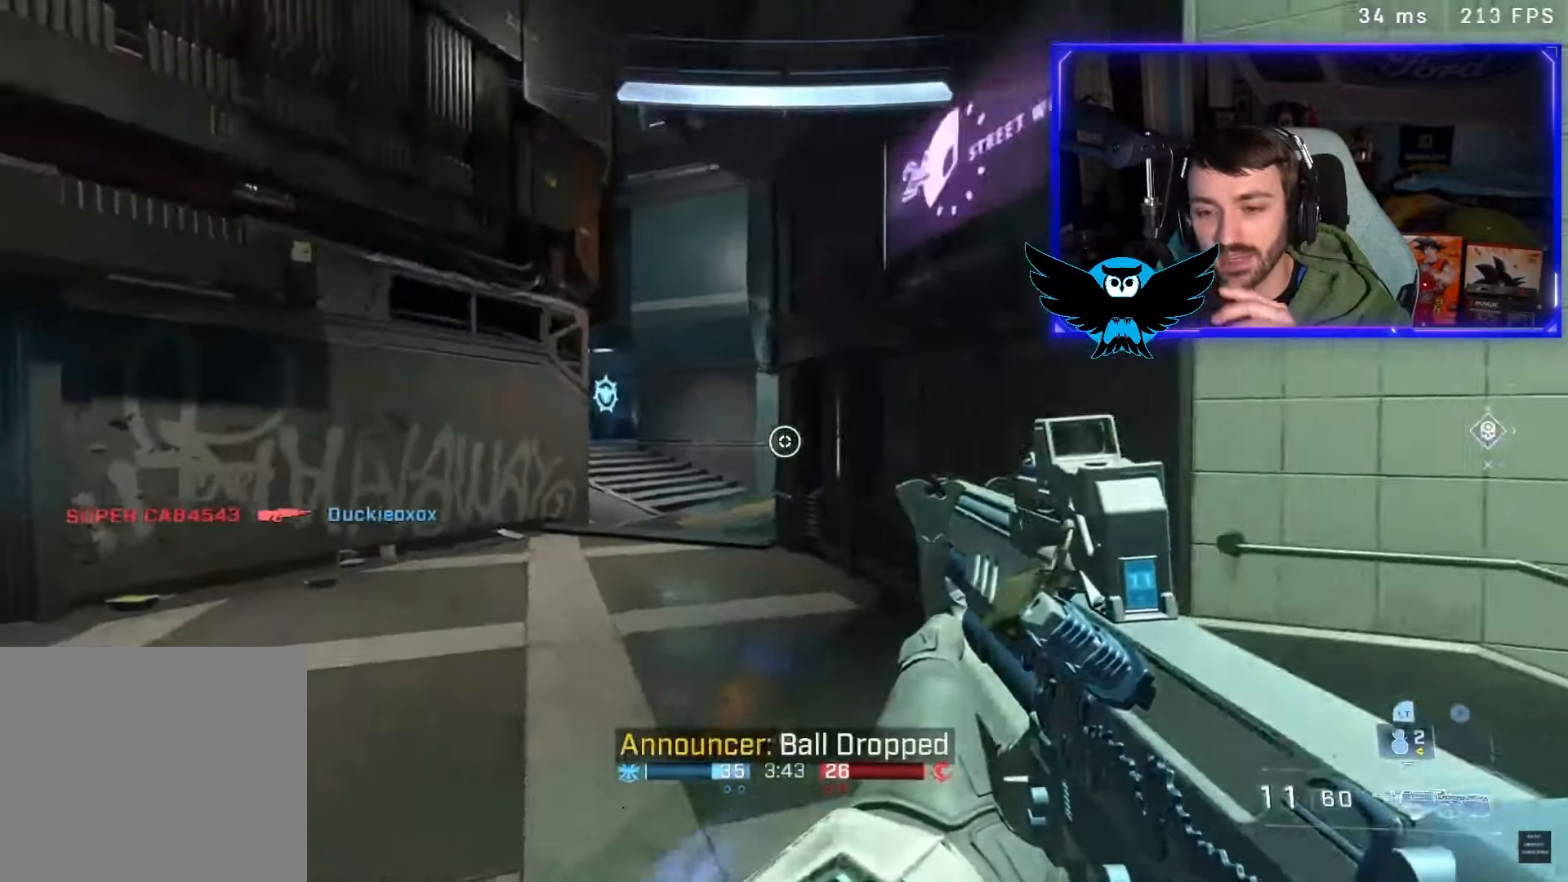
Gameplay with a controller (Xbox layout); each line is a JSON object with the inputs held at the frame after it (dt_ms = milliseconds from this image to that frame). "button_events" lists button changes between this image and that frame as [ms after this image, input, new state], when the widget could be followed in between (sticks are given only as held states).
{"dt_ms": 1000, "buttons": ["DPAD_UP"], "left_stick": "up", "right_stick": "center", "button_events": [[117, "L1", "down"], [217, "L1", "up"], [950, "DPAD_UP", "down"]]}
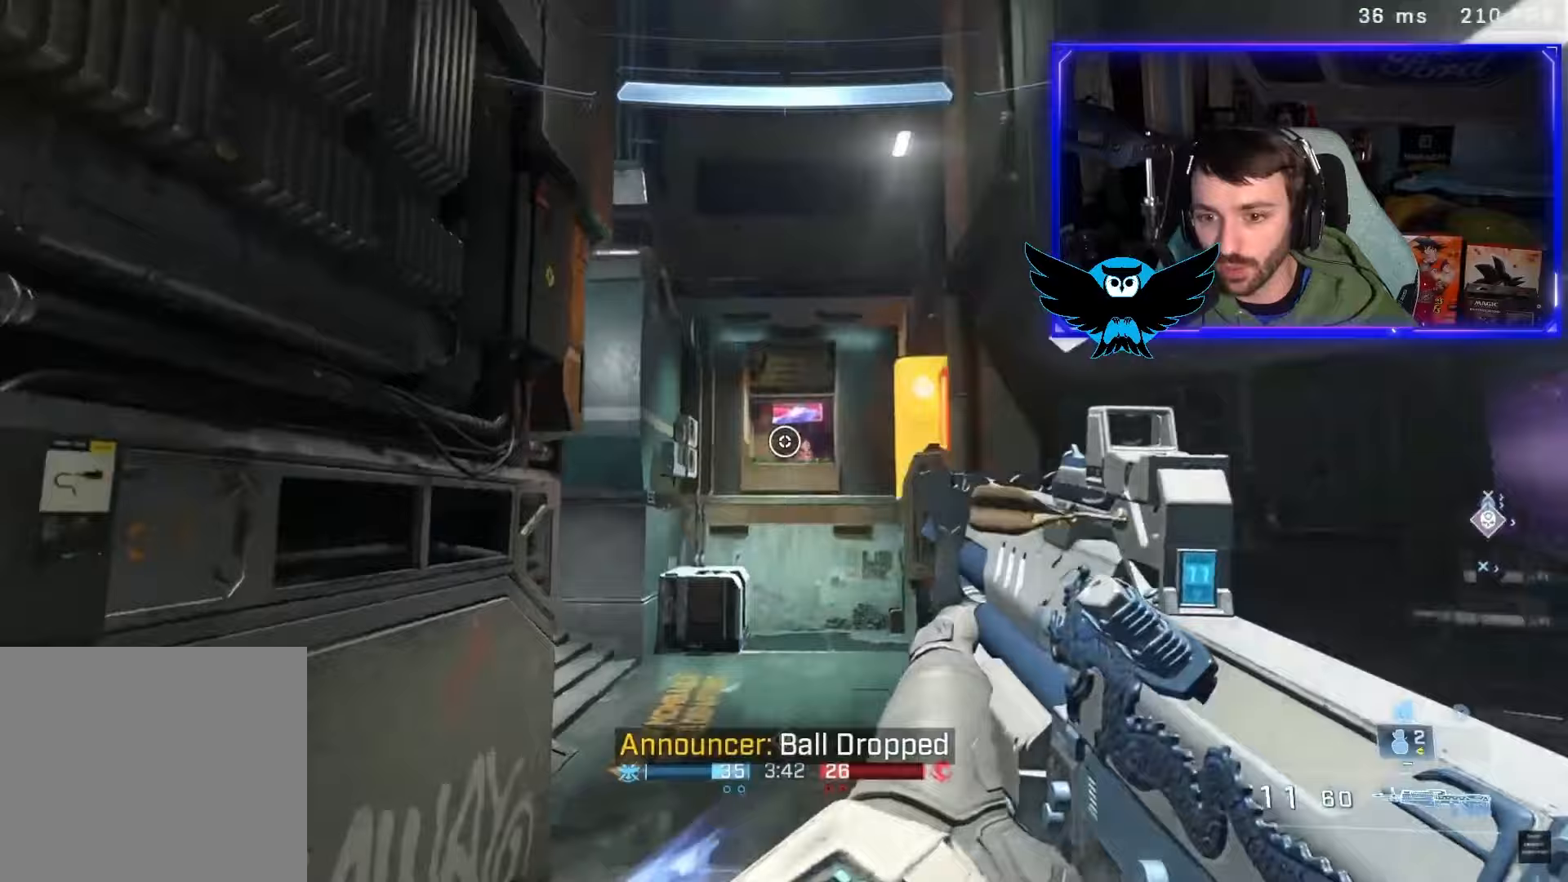
{"dt_ms": 500, "buttons": ["L1"], "left_stick": "up-right", "right_stick": "center", "button_events": [[50, "DPAD_UP", "up"], [50, "R2", "down"], [183, "R2", "up"], [383, "L1", "down"]]}
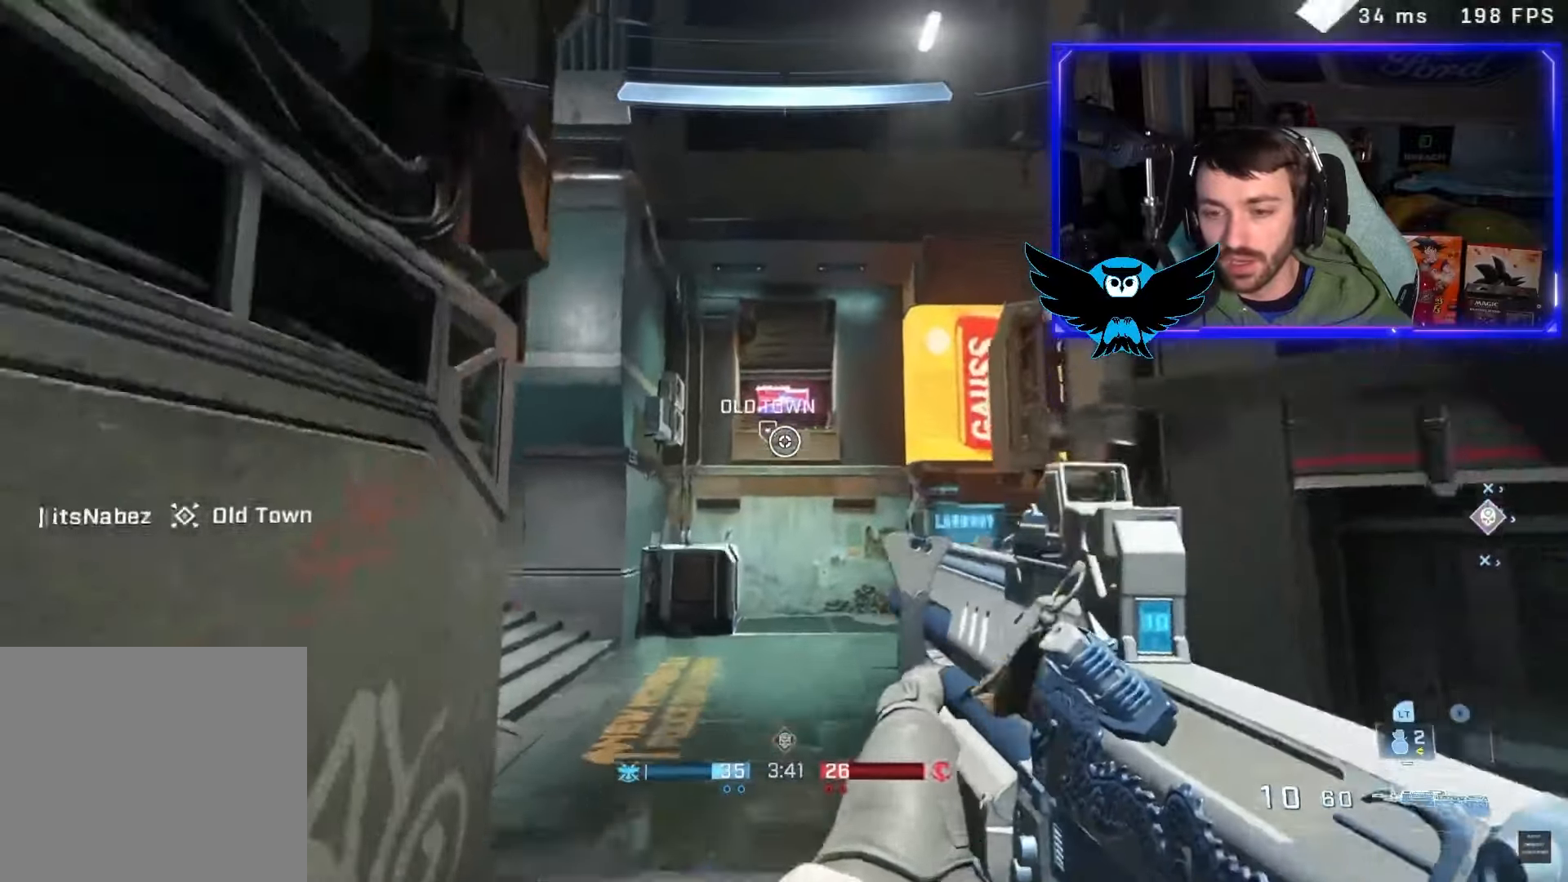
{"dt_ms": 500, "buttons": [], "left_stick": "down-left", "right_stick": "down", "button_events": [[17, "L1", "up"]]}
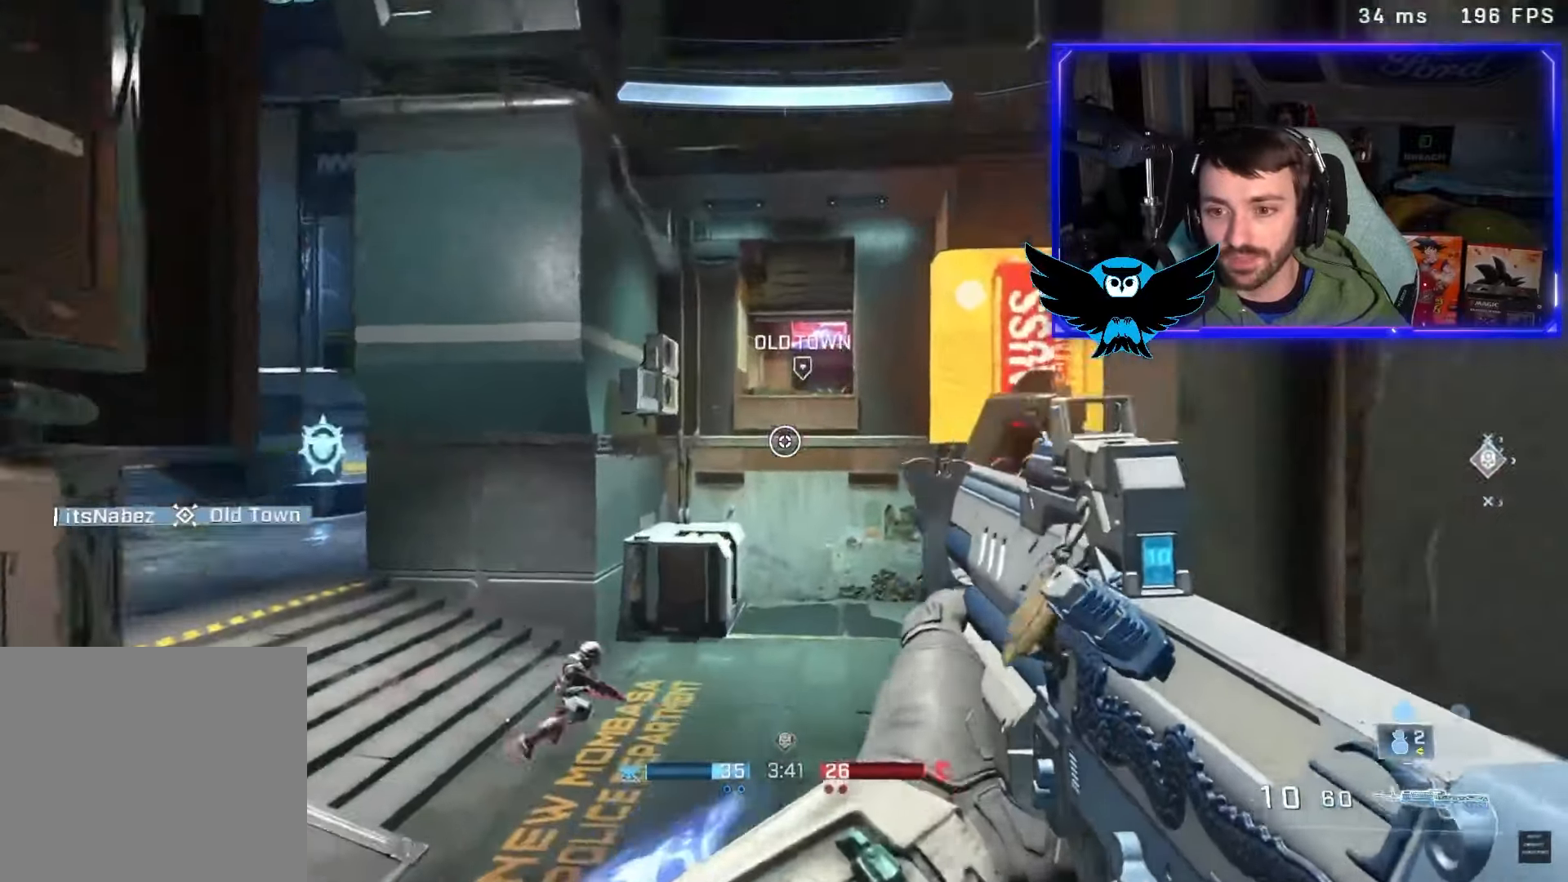
{"dt_ms": 500, "buttons": [], "left_stick": "down-left", "right_stick": "right", "button_events": [[350, "R2", "down"], [417, "R2", "up"]]}
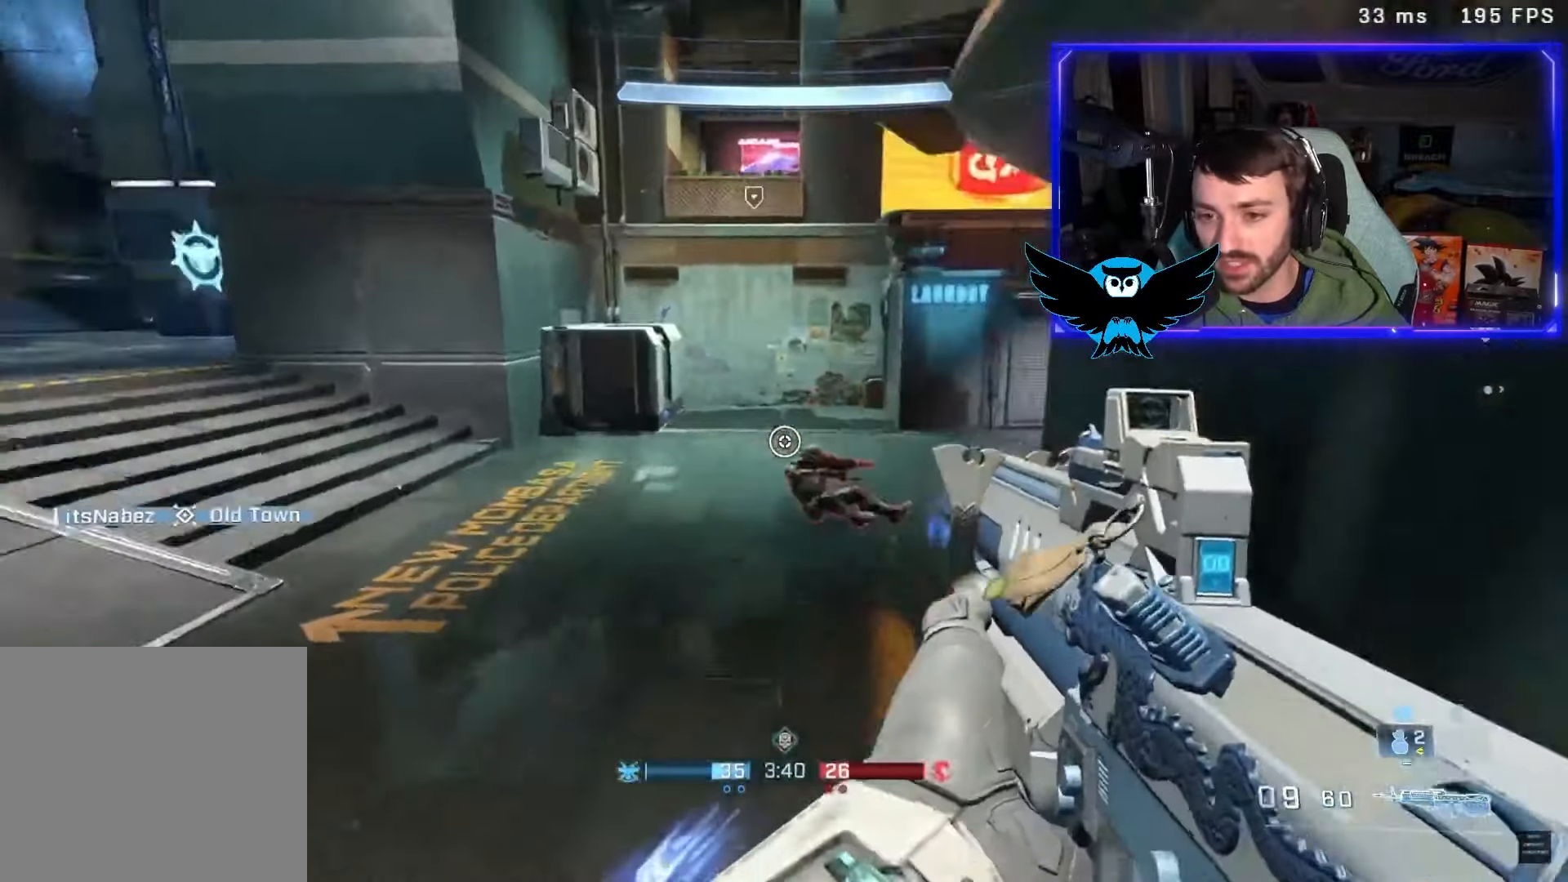
{"dt_ms": 500, "buttons": [], "left_stick": "left", "right_stick": "center", "button_events": [[183, "R2", "down"], [350, "R2", "up"]]}
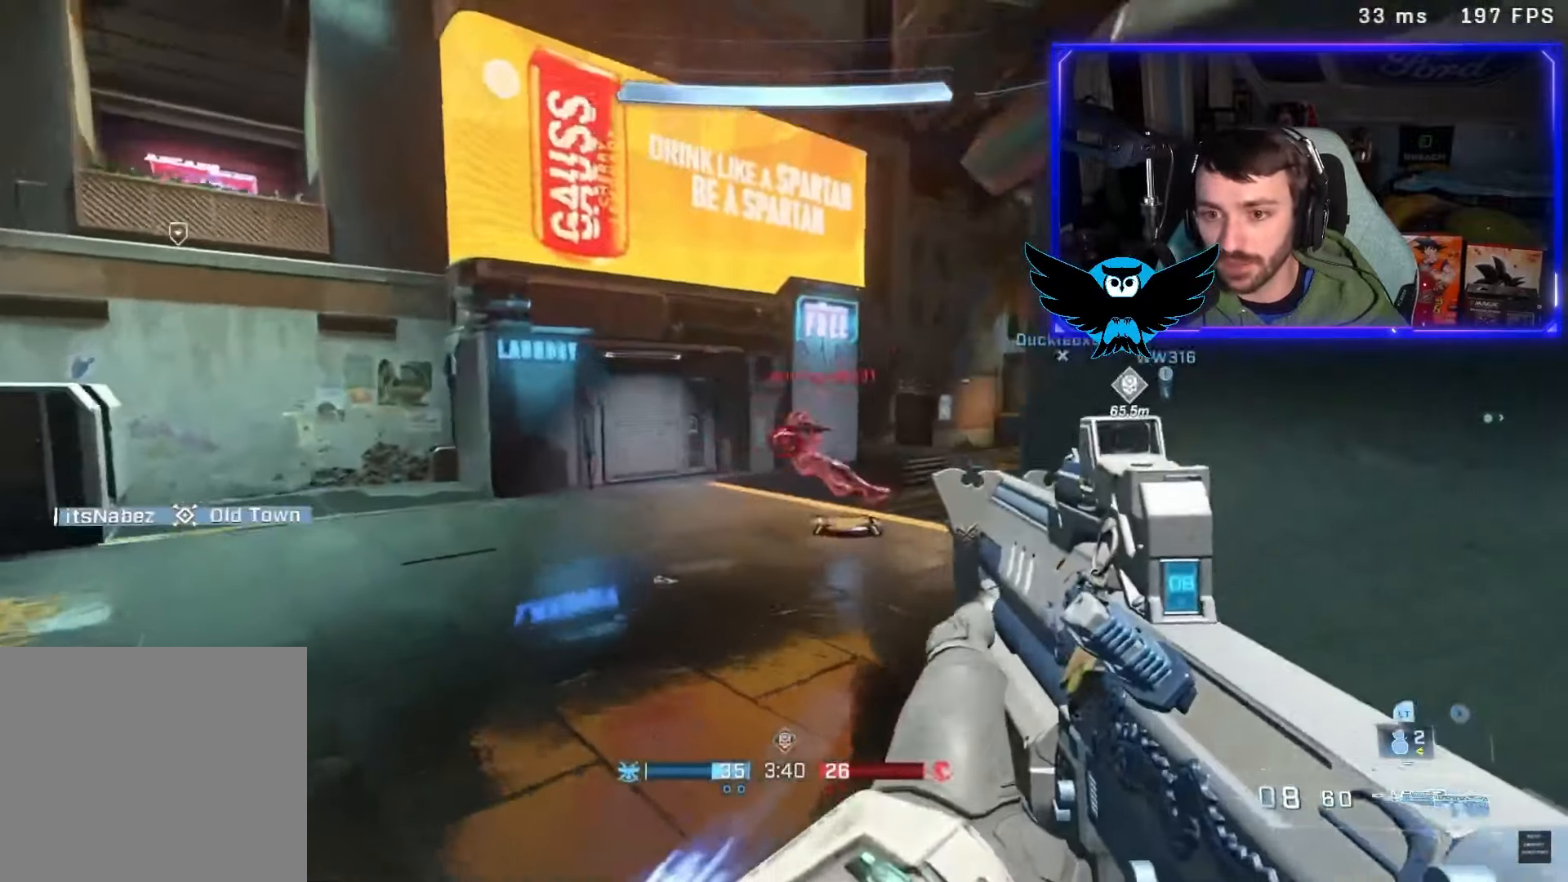
{"dt_ms": 1000, "buttons": ["L3"], "left_stick": "down-left", "right_stick": "down", "button_events": [[117, "R2", "down"], [250, "R2", "up"], [783, "R2", "down"], [917, "L3", "down"], [917, "R2", "up"]]}
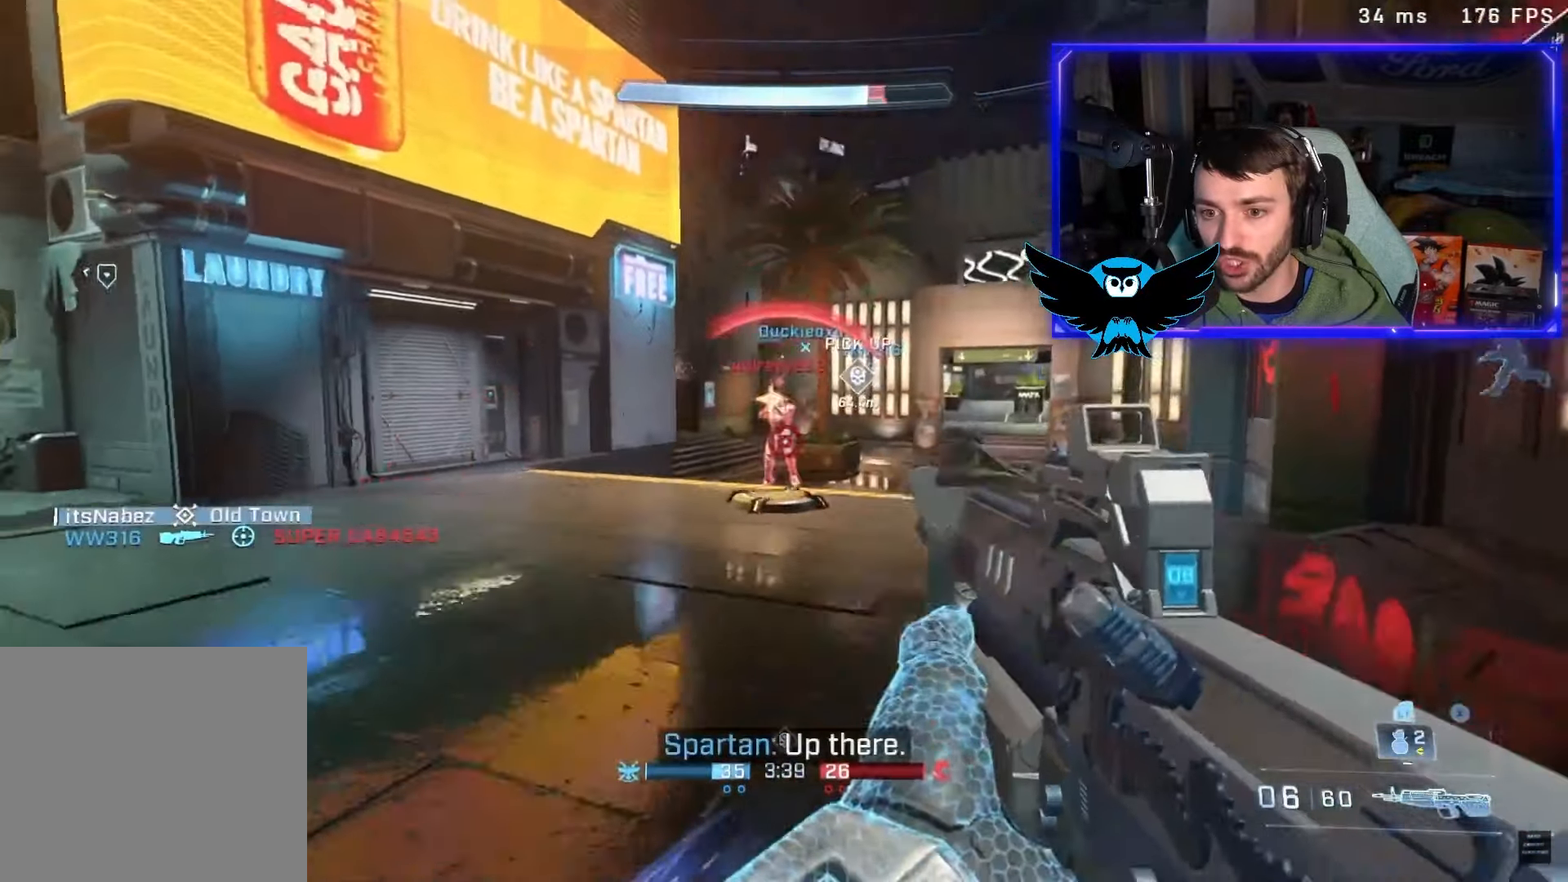
{"dt_ms": 1000, "buttons": [], "left_stick": "up-right", "right_stick": "center", "button_events": [[117, "R2", "down"], [183, "L3", "up"], [250, "R2", "up"], [483, "R2", "down"], [617, "R2", "up"], [817, "L3", "down"], [850, "R2", "down"], [983, "L3", "up"], [983, "R2", "up"]]}
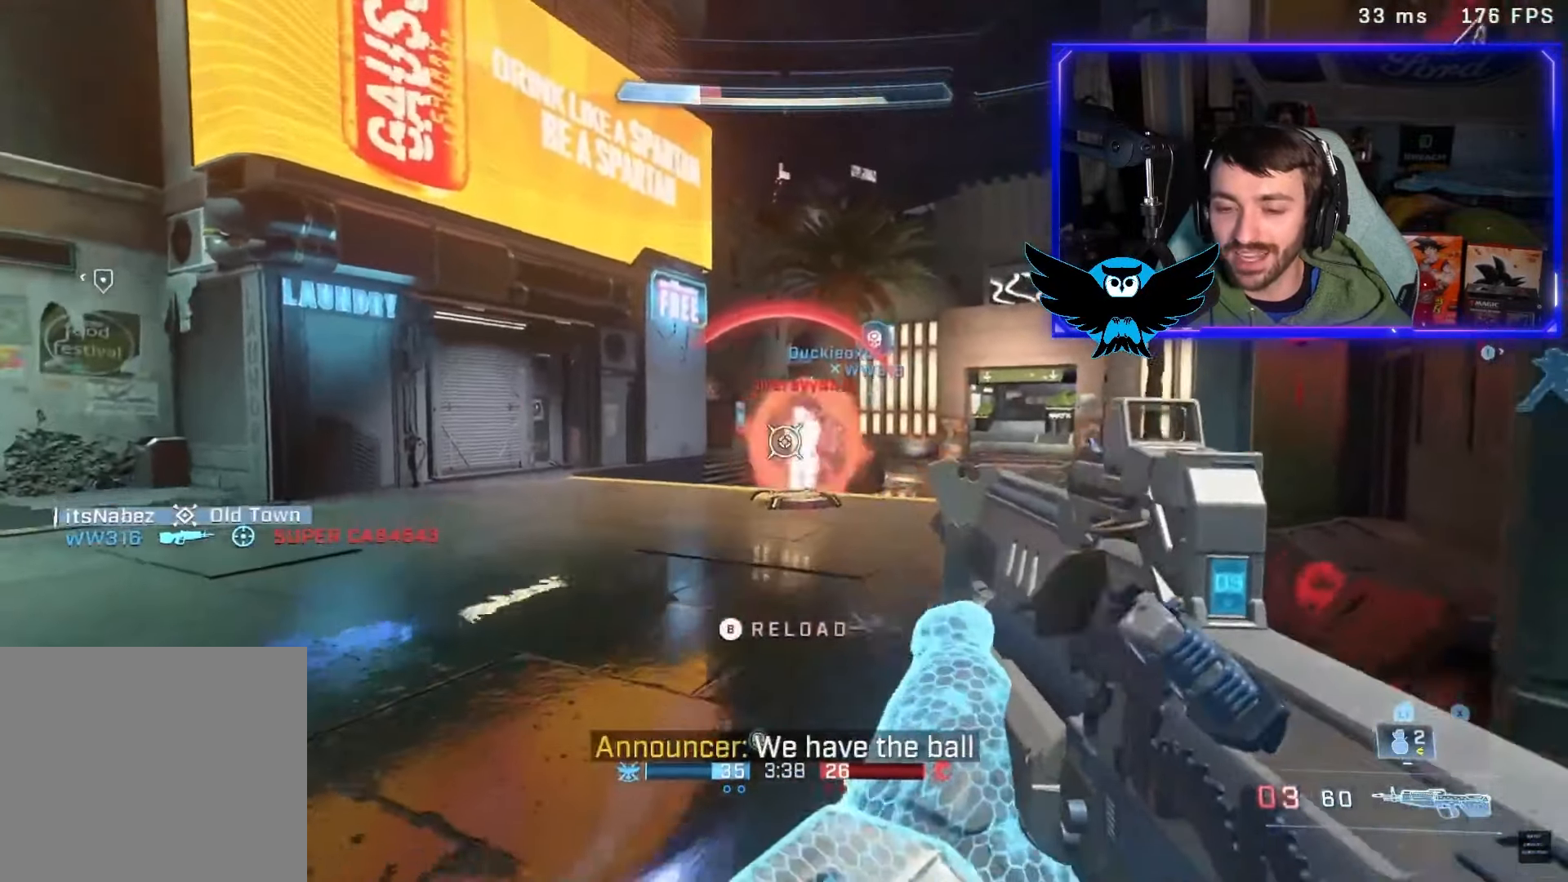
{"dt_ms": 500, "buttons": [], "left_stick": "right", "right_stick": "center", "button_events": [[283, "R2", "down"], [383, "R2", "up"]]}
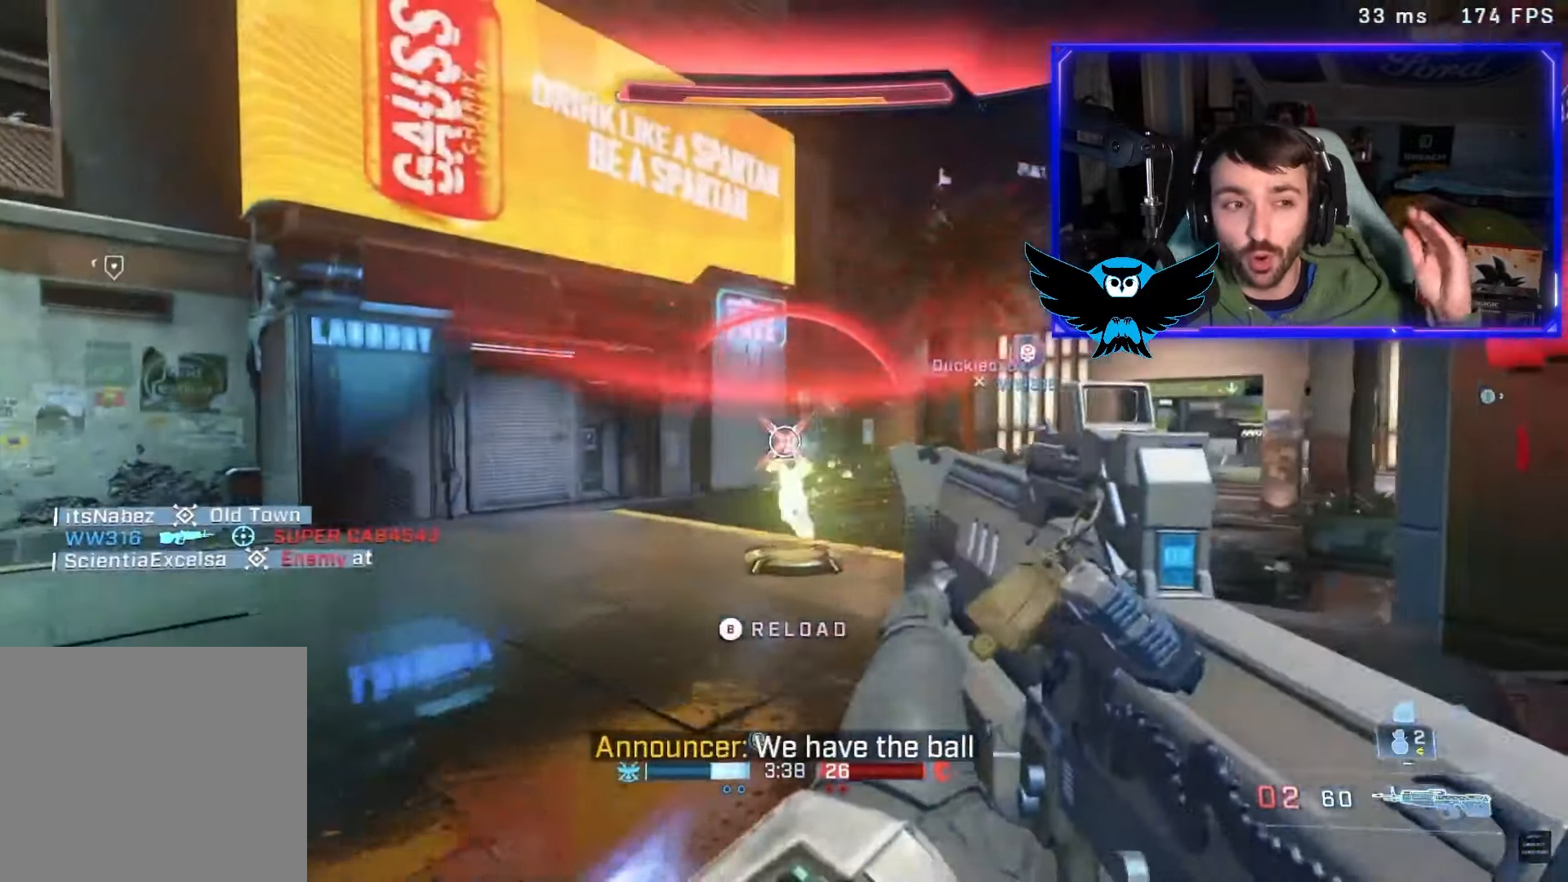
{"dt_ms": 500, "buttons": ["B"], "left_stick": "up-right", "right_stick": "right", "button_events": [[417, "B", "down"]]}
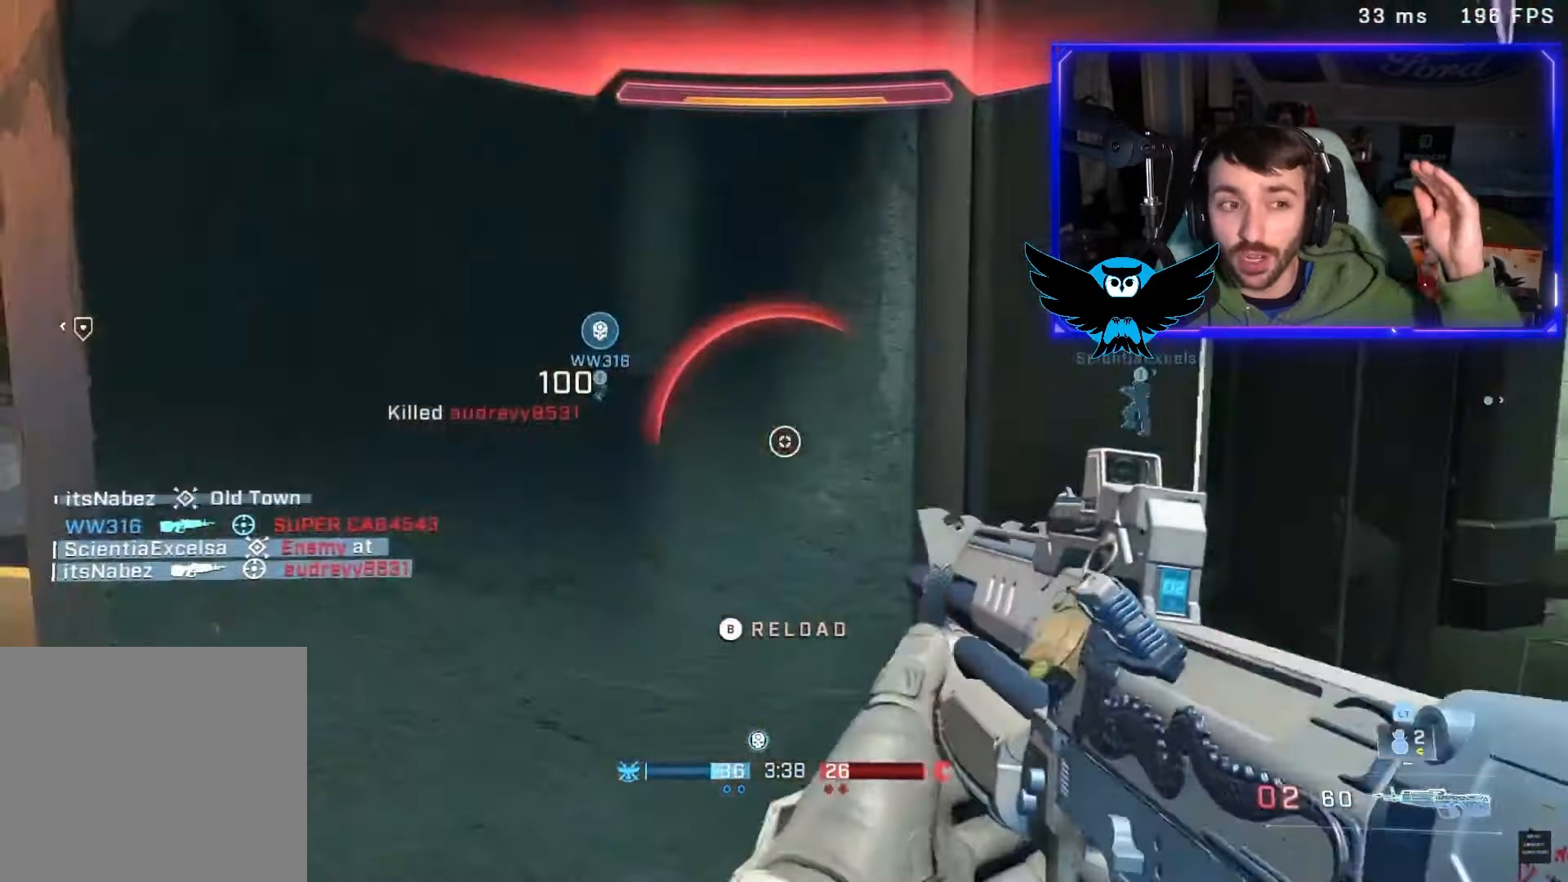
{"dt_ms": 500, "buttons": [], "left_stick": "up-right", "right_stick": "left", "button_events": [[17, "B", "up"], [150, "A", "down"], [283, "A", "up"]]}
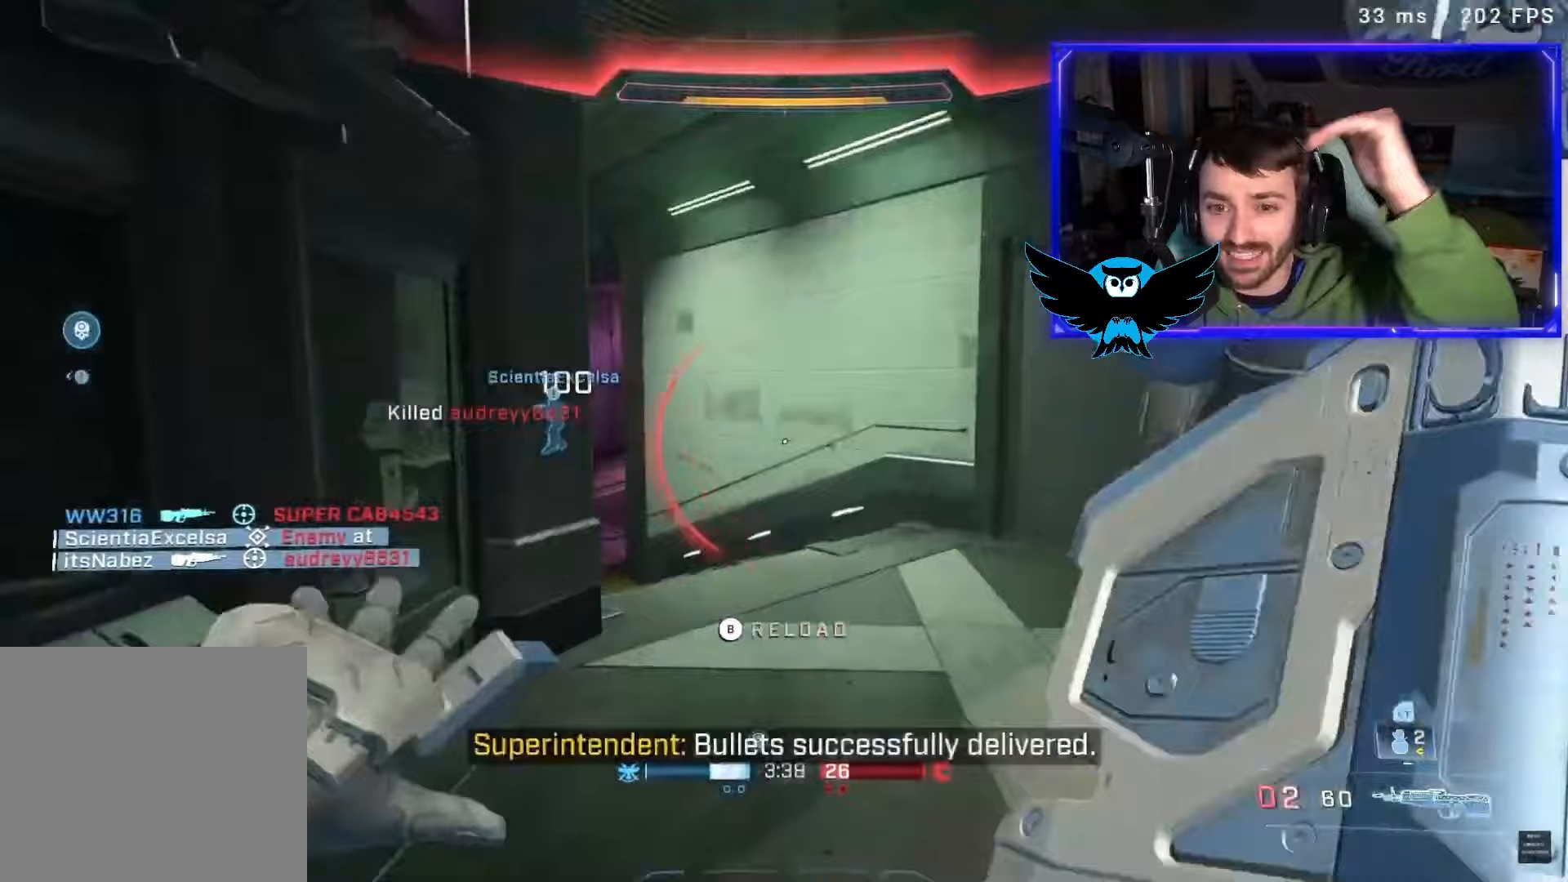
{"dt_ms": 500, "buttons": [], "left_stick": "up-right", "right_stick": "center", "button_events": []}
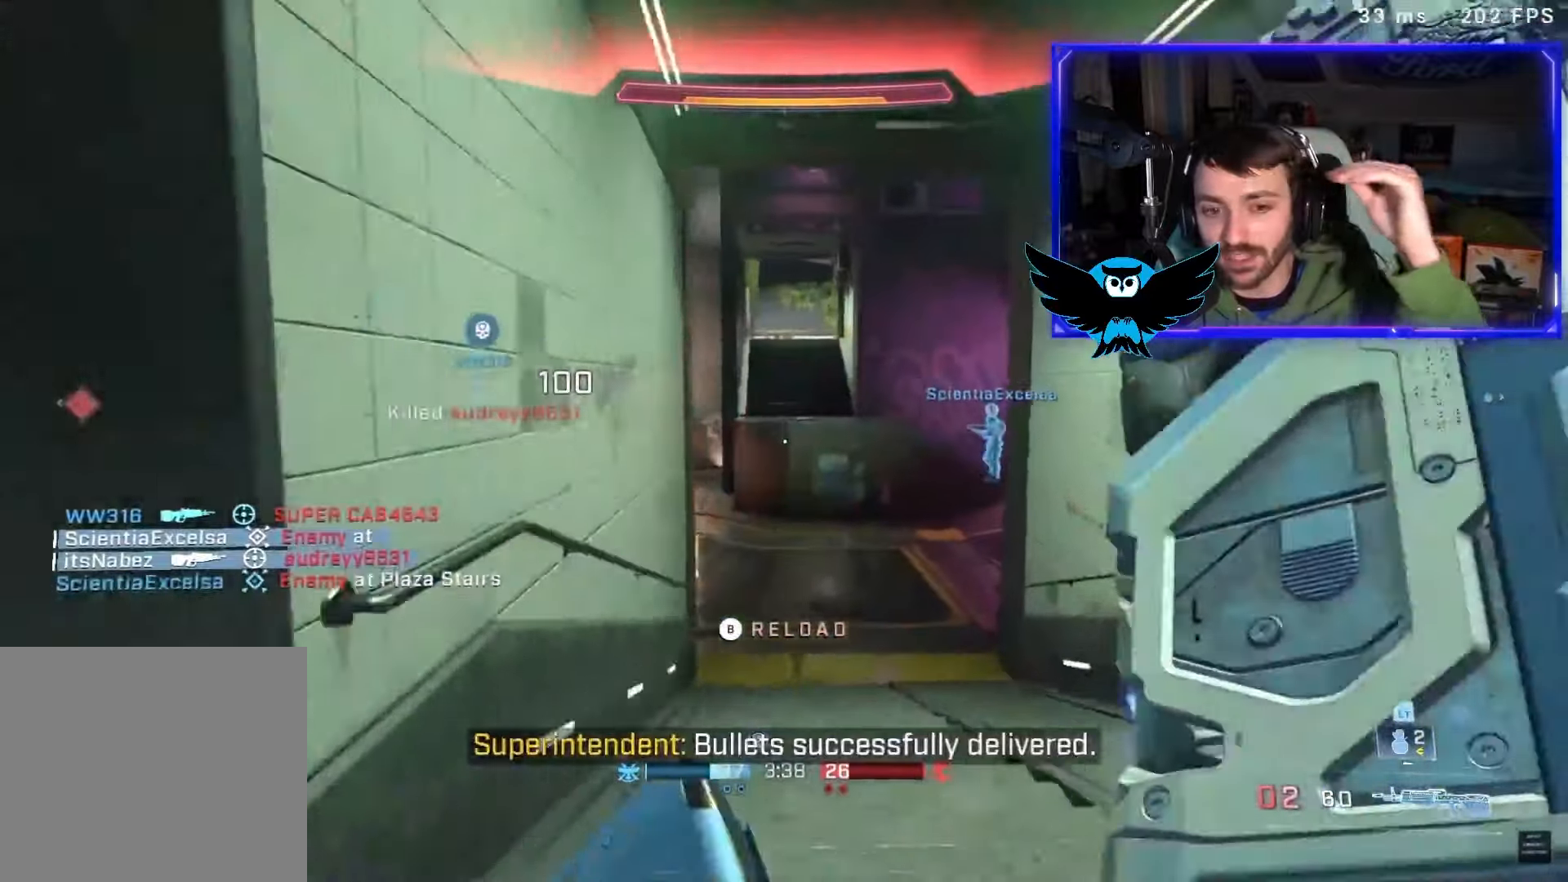
{"dt_ms": 500, "buttons": [], "left_stick": "up-right", "right_stick": "left", "button_events": []}
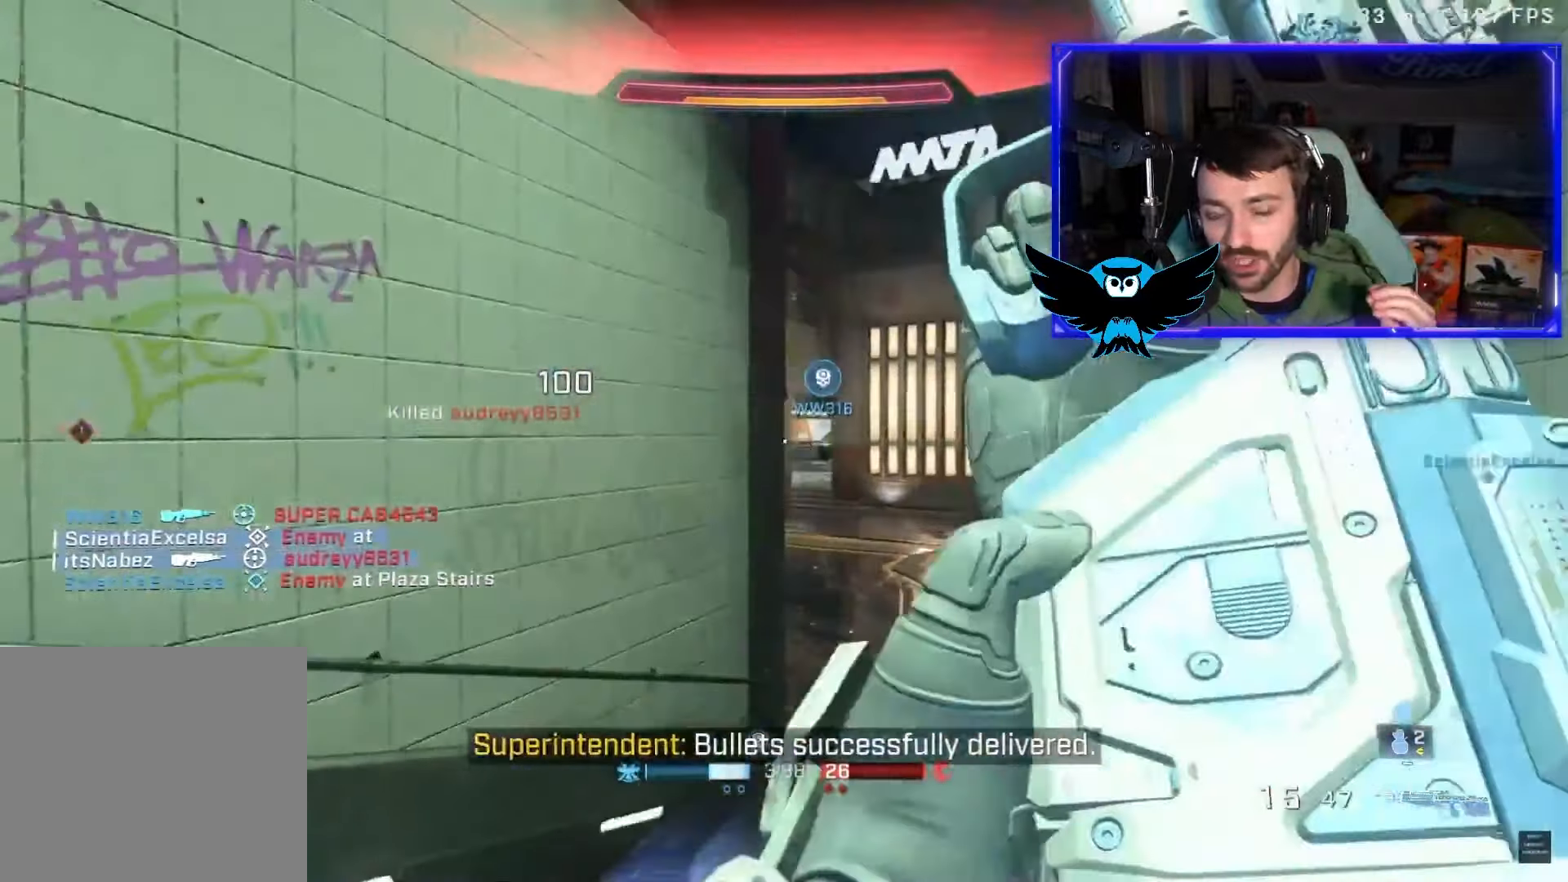
{"dt_ms": 500, "buttons": [], "left_stick": "up-right", "right_stick": "down-left", "button_events": []}
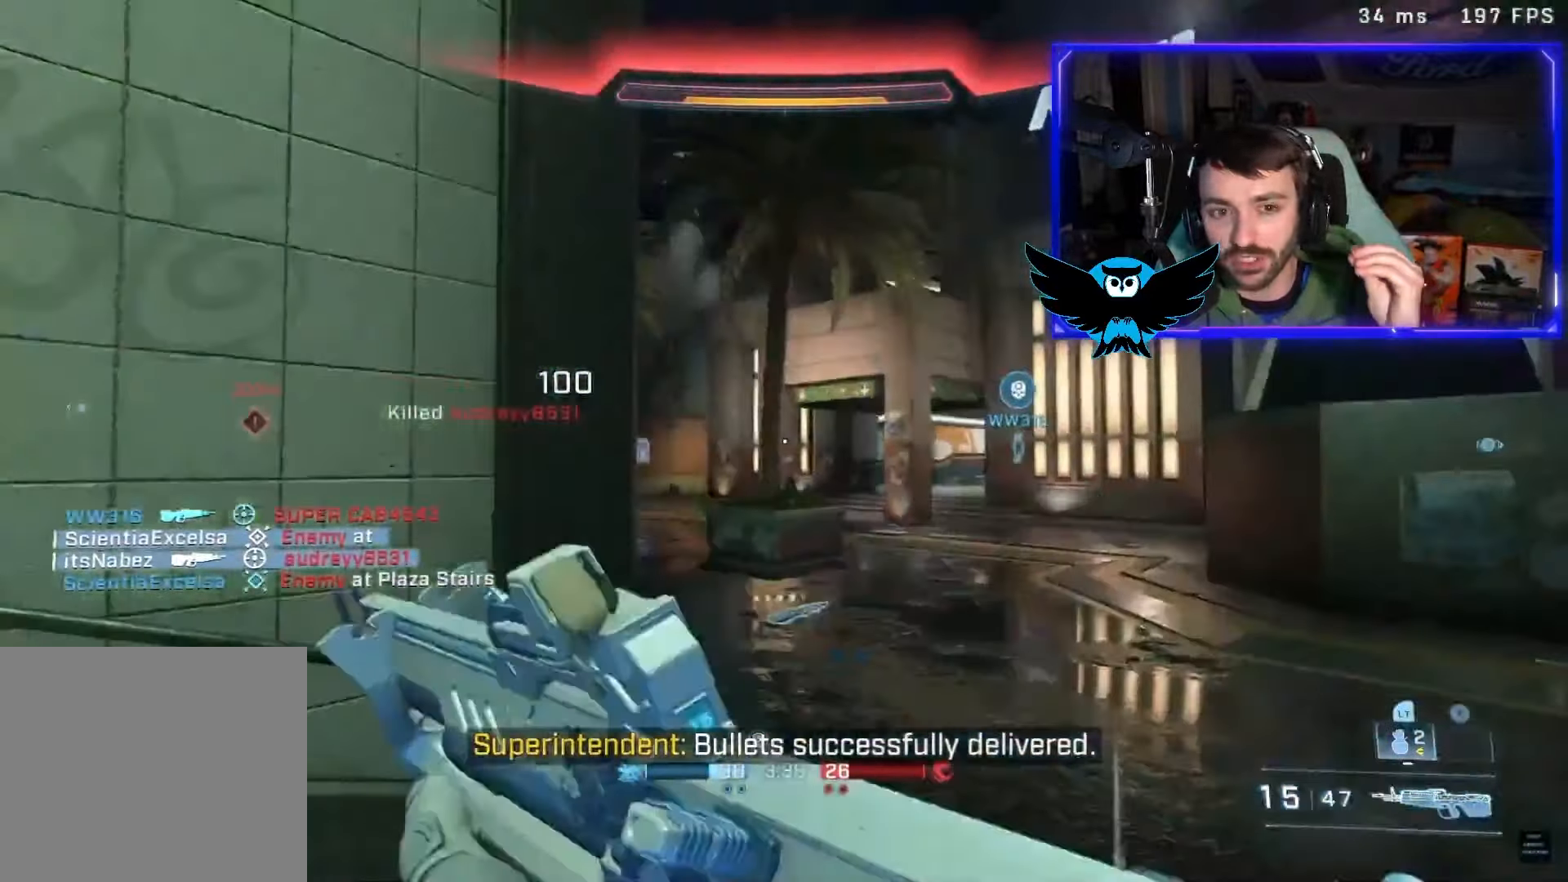
{"dt_ms": 1000, "buttons": [], "left_stick": "left", "right_stick": "up-left", "button_events": []}
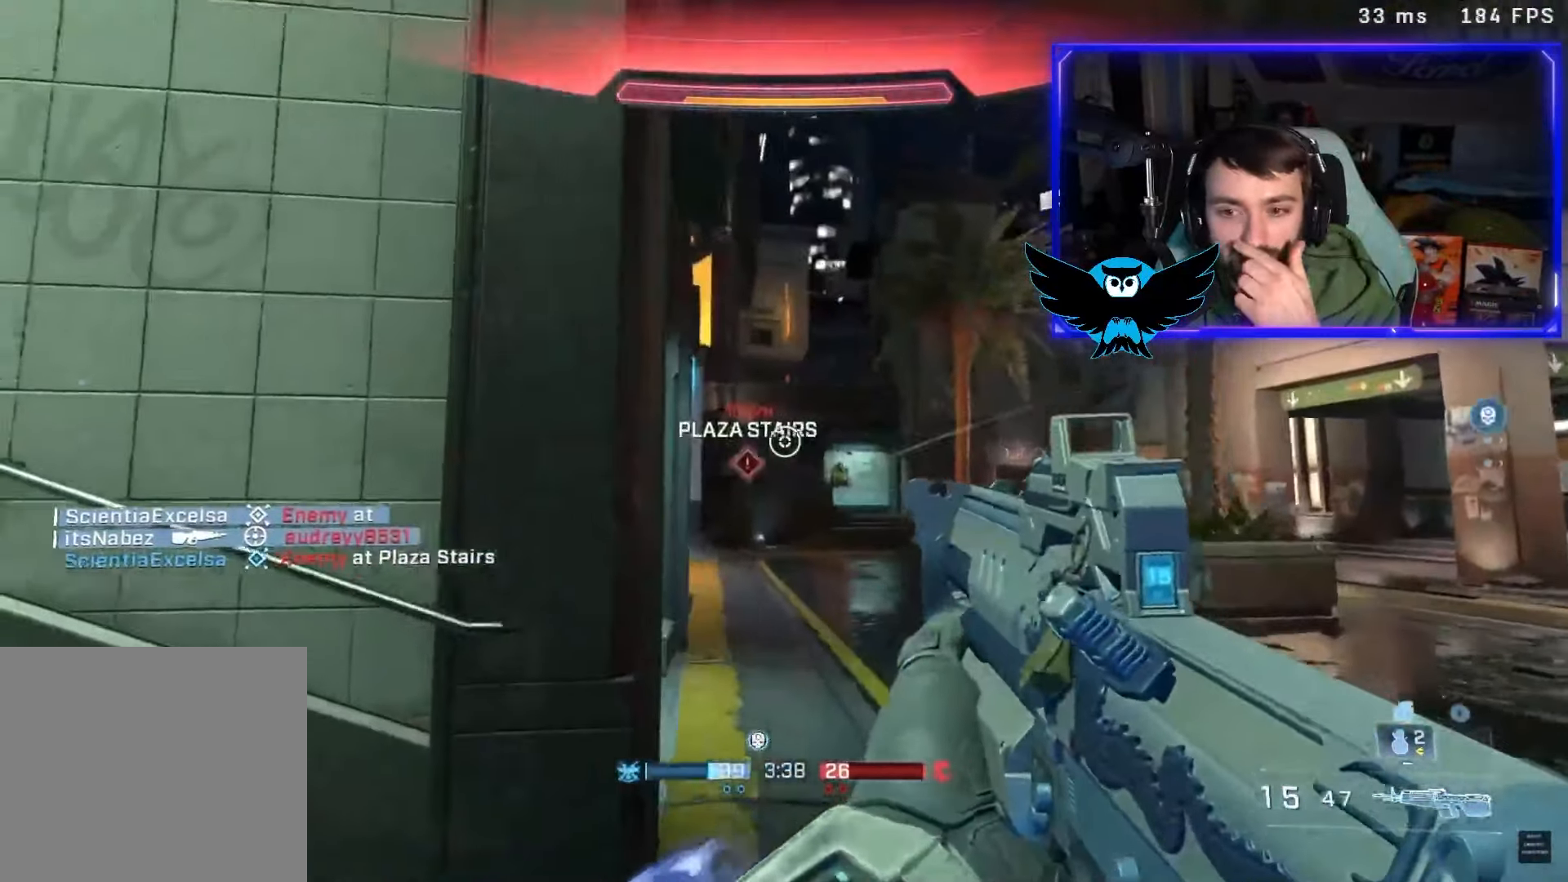
{"dt_ms": 500, "buttons": [], "left_stick": "right", "right_stick": "center", "button_events": [[250, "R3", "down"], [350, "R3", "up"]]}
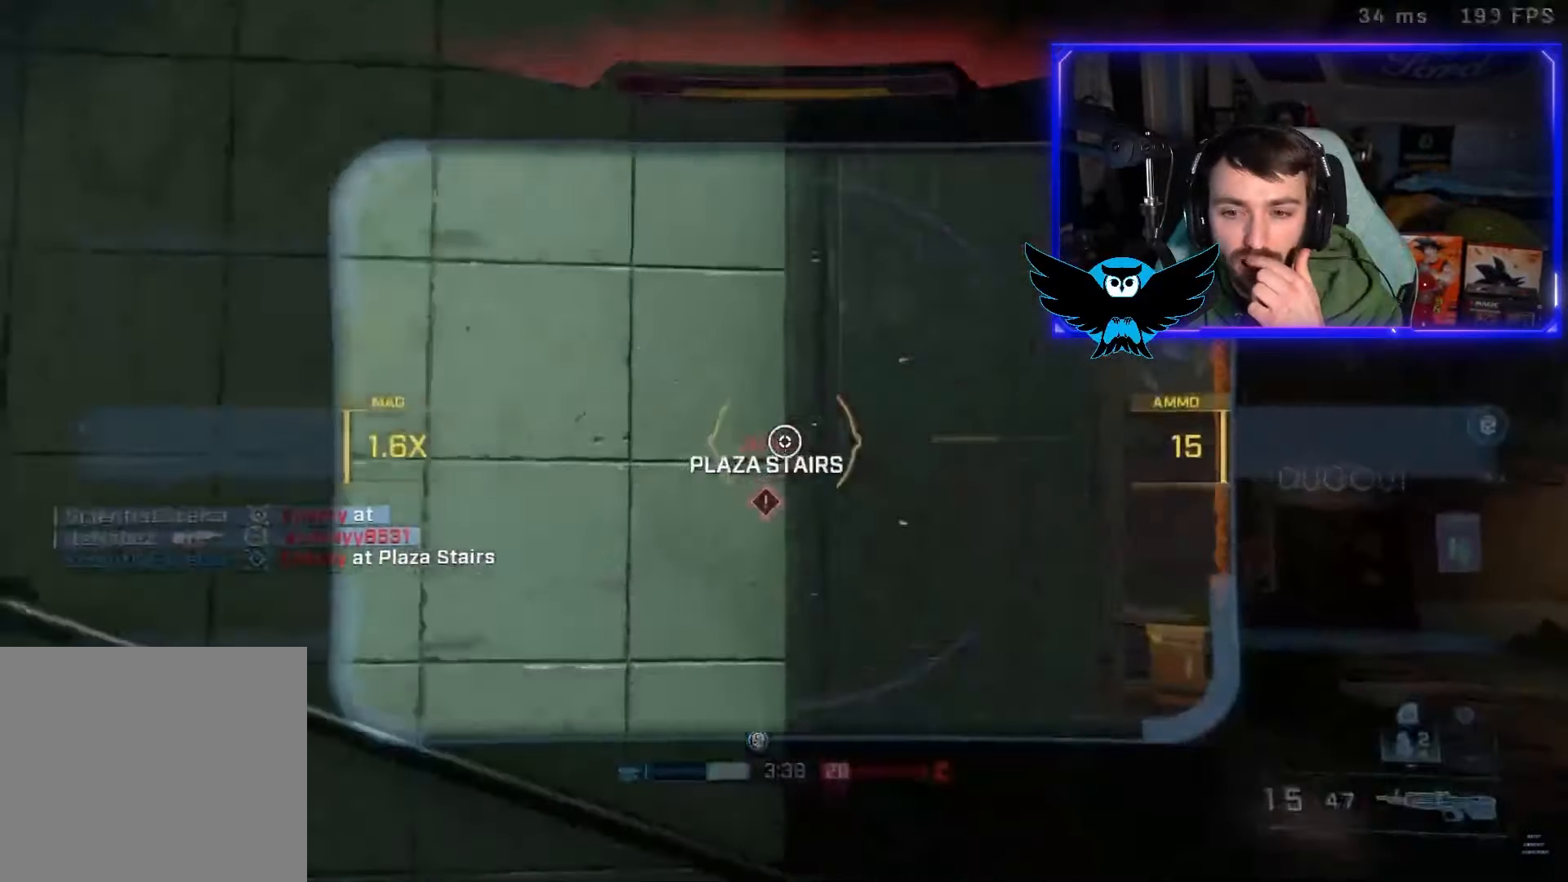
{"dt_ms": 500, "buttons": [], "left_stick": "left", "right_stick": "center", "button_events": []}
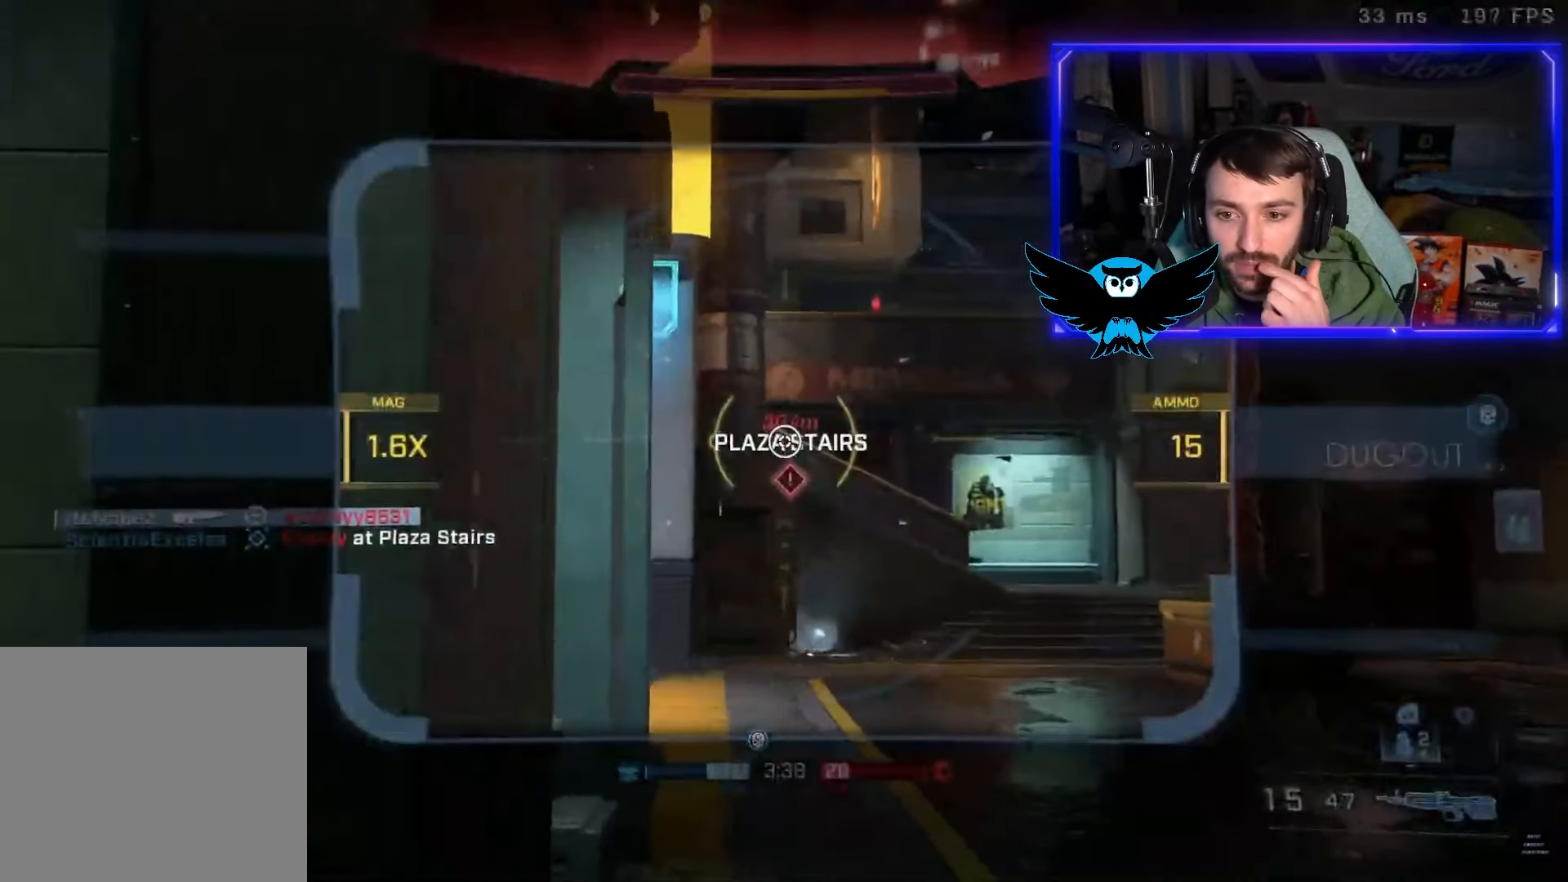
{"dt_ms": 500, "buttons": ["A"], "left_stick": "up-left", "right_stick": "left", "button_events": [[83, "R3", "down"], [183, "R3", "up"], [450, "A", "down"]]}
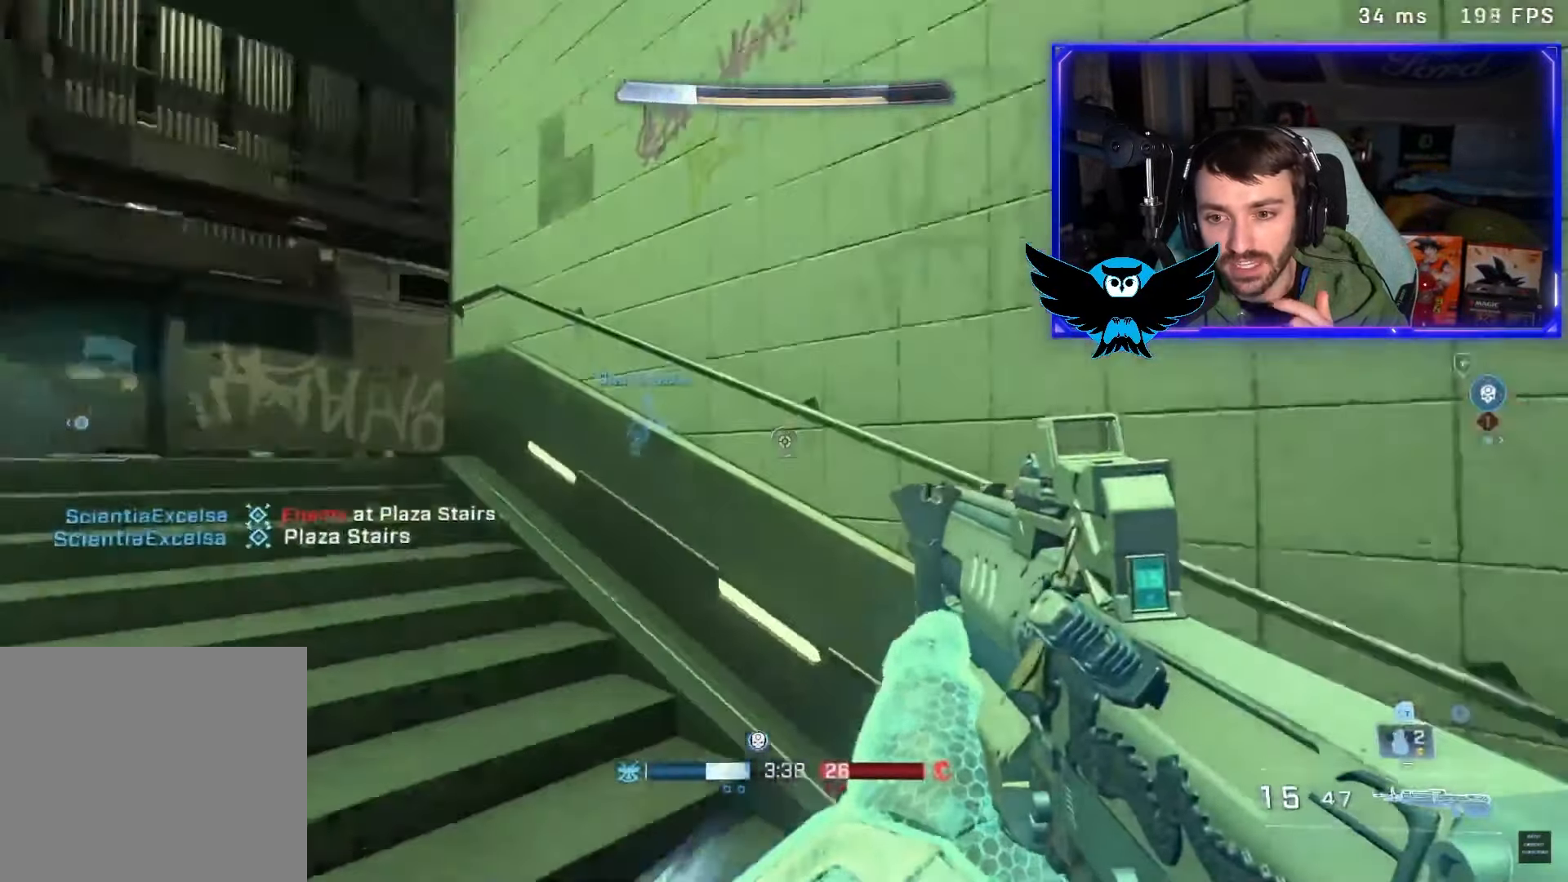
{"dt_ms": 500, "buttons": [], "left_stick": "up-left", "right_stick": "right", "button_events": [[150, "A", "up"], [317, "L3", "down"], [417, "L3", "up"]]}
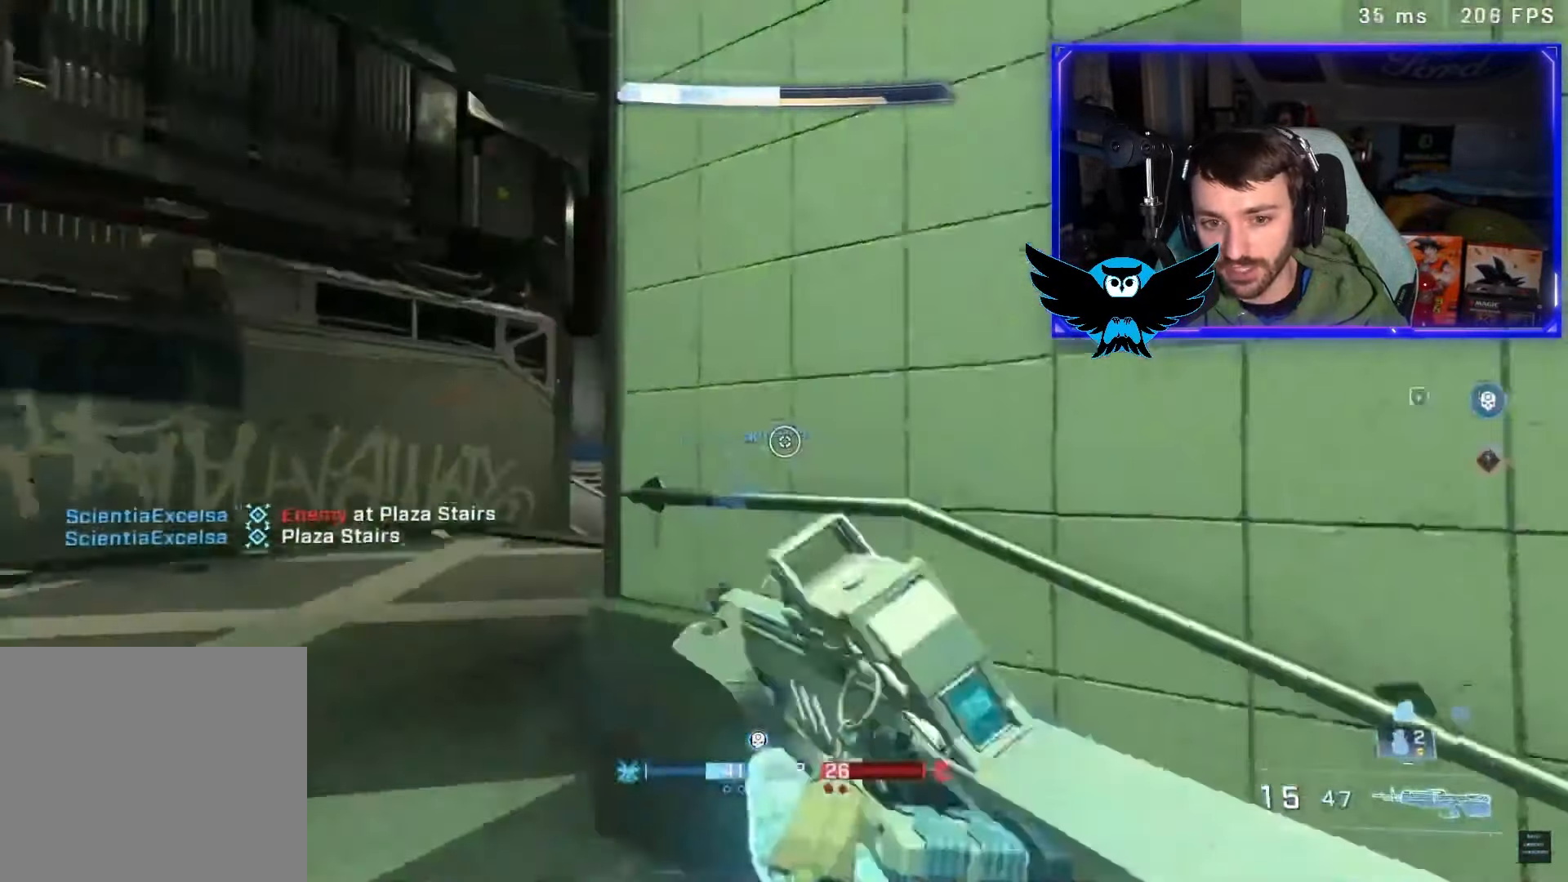
{"dt_ms": 500, "buttons": [], "left_stick": "up-left", "right_stick": "right", "button_events": []}
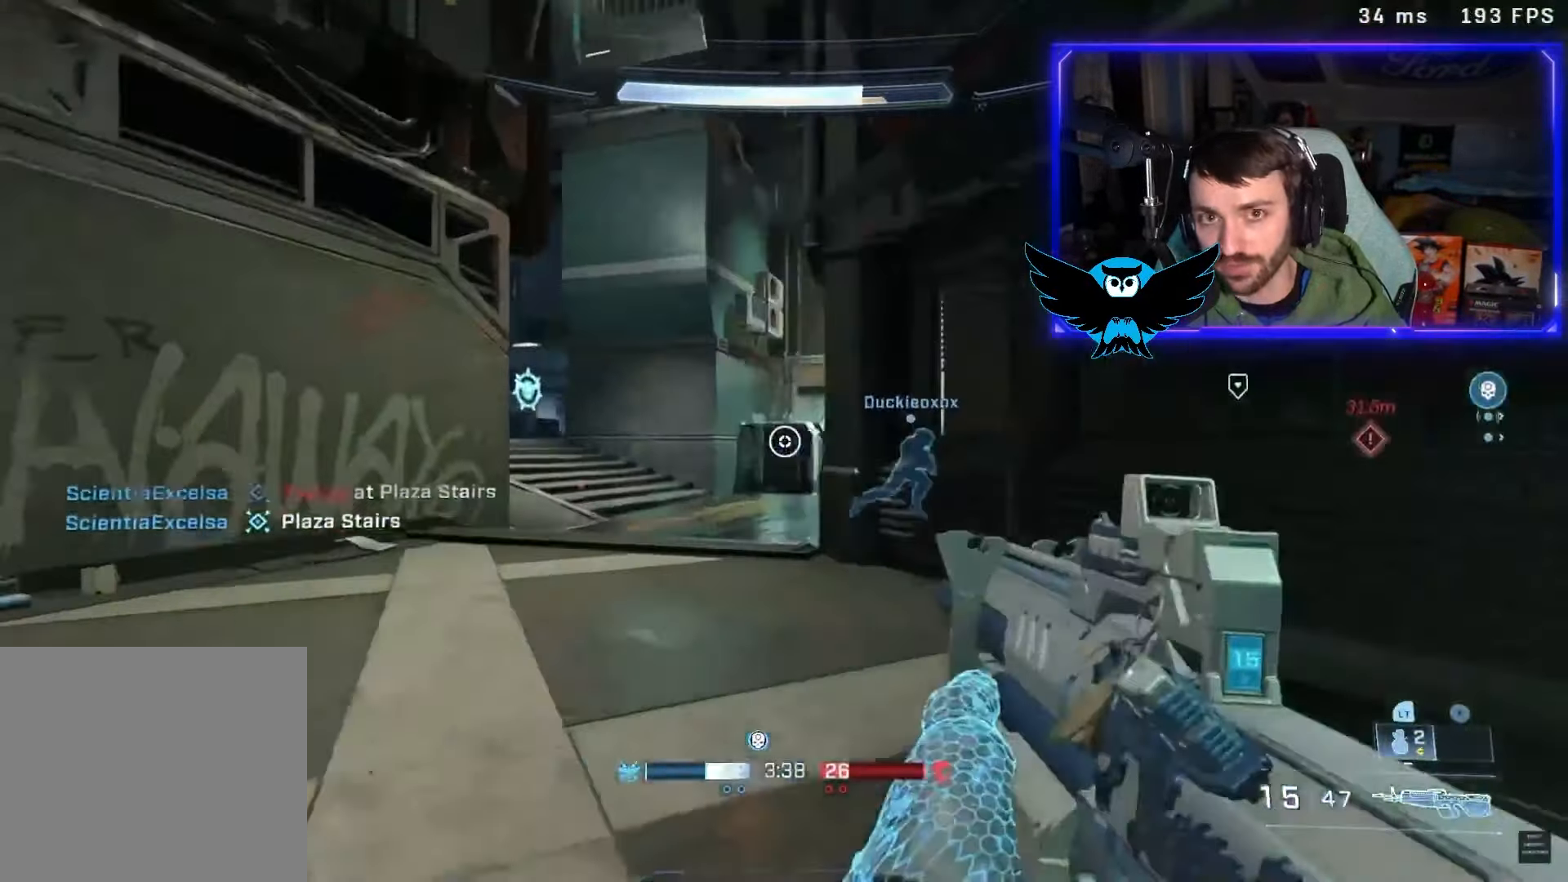
{"dt_ms": 500, "buttons": [], "left_stick": "up-right", "right_stick": "right", "button_events": []}
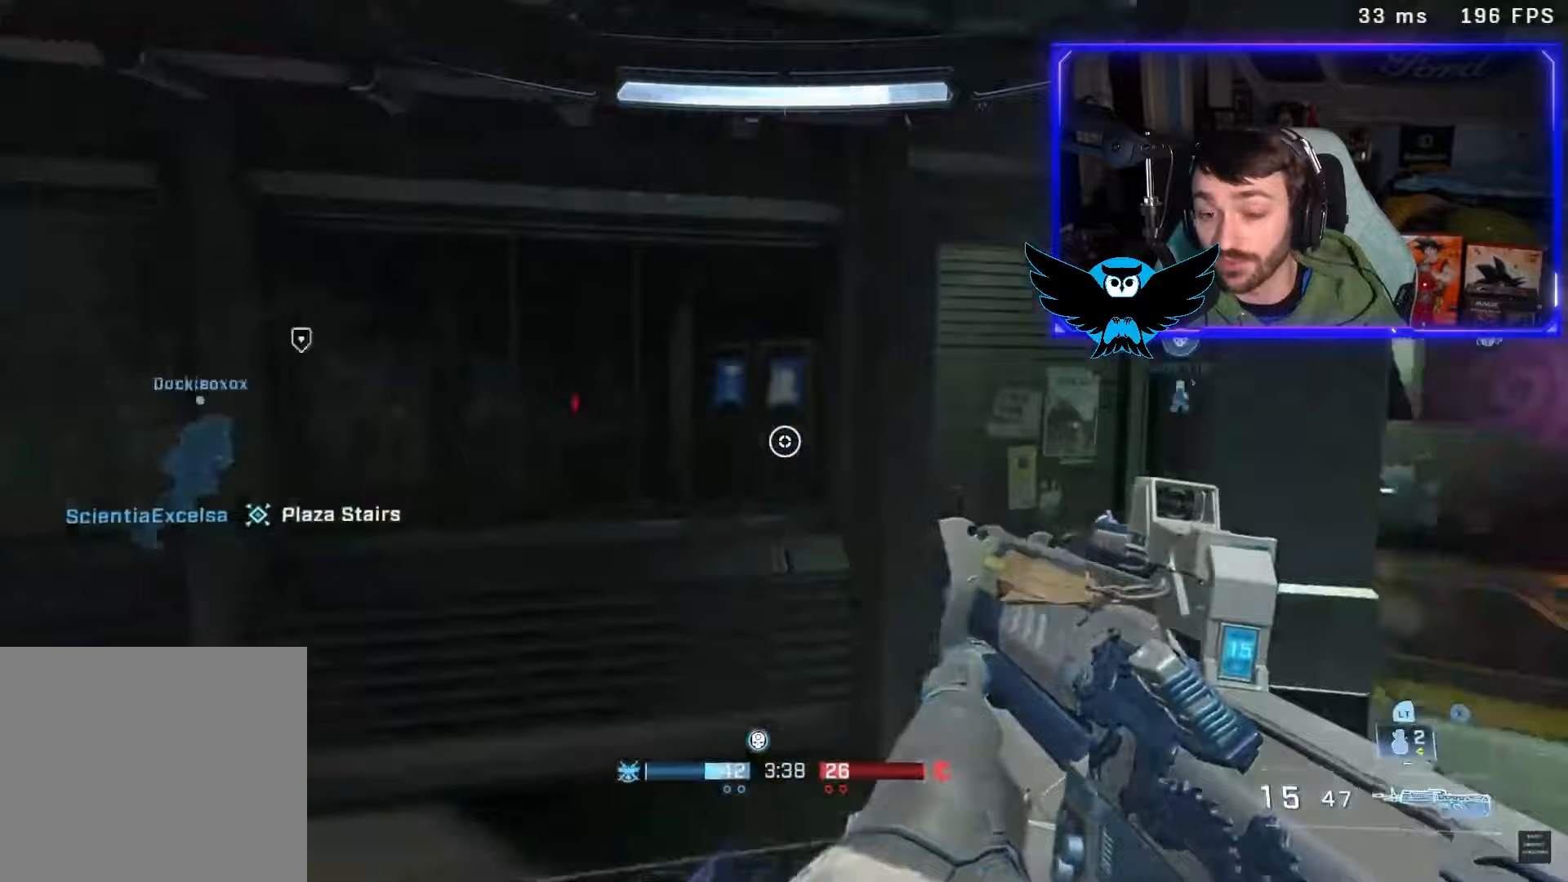
{"dt_ms": 1000, "buttons": [], "left_stick": "up-right", "right_stick": "left", "button_events": [[17, "A", "down"], [150, "A", "up"], [350, "L3", "down"], [450, "L3", "up"]]}
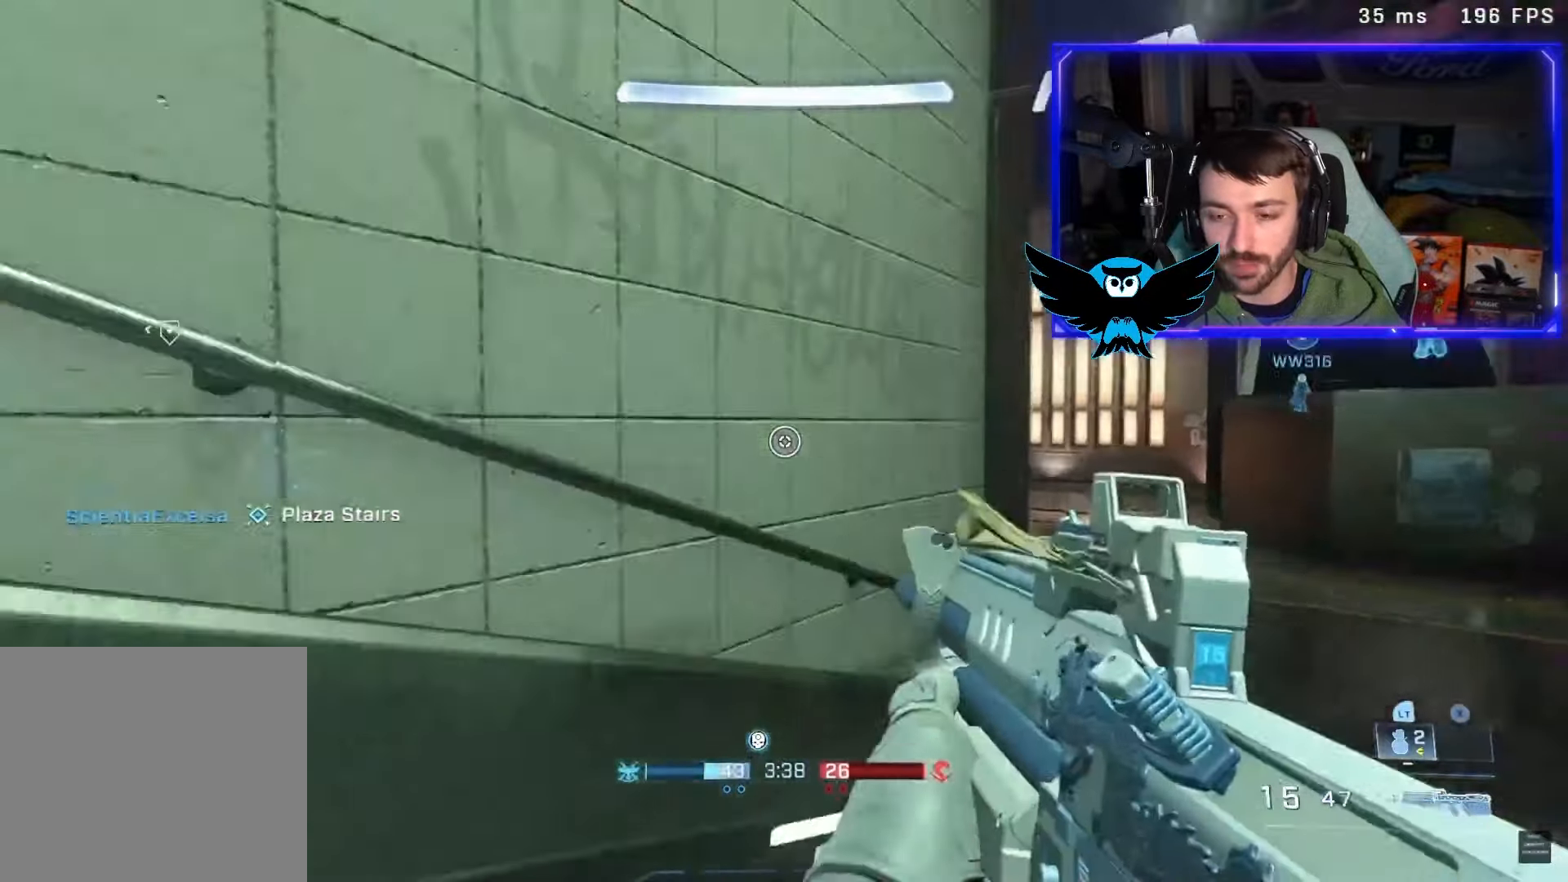
{"dt_ms": 500, "buttons": [], "left_stick": "up-right", "right_stick": "center", "button_events": []}
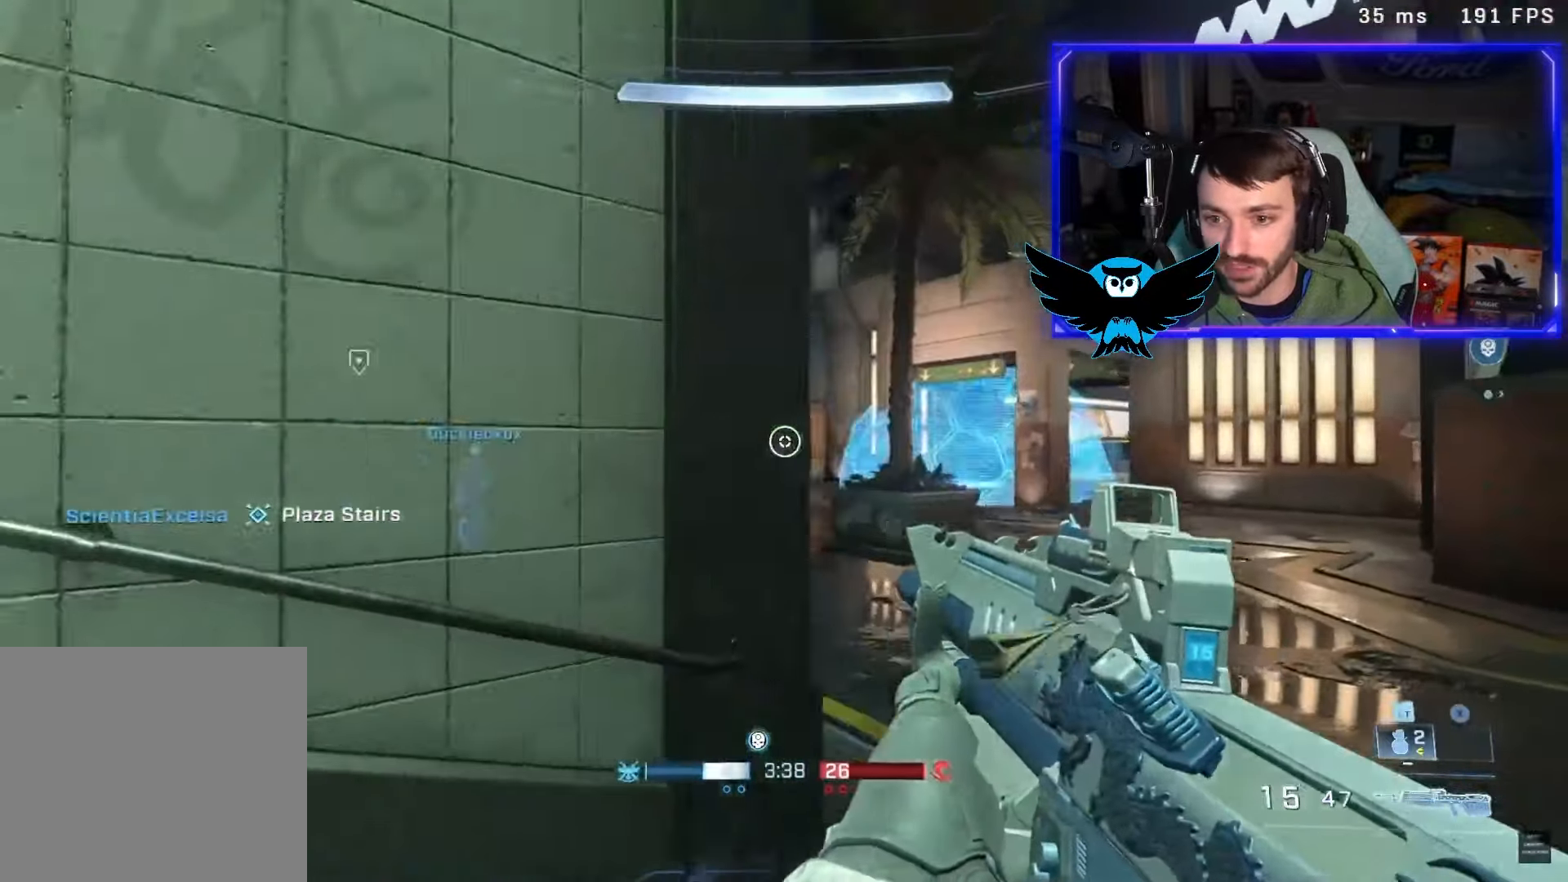
{"dt_ms": 500, "buttons": [], "left_stick": "down-left", "right_stick": "left", "button_events": []}
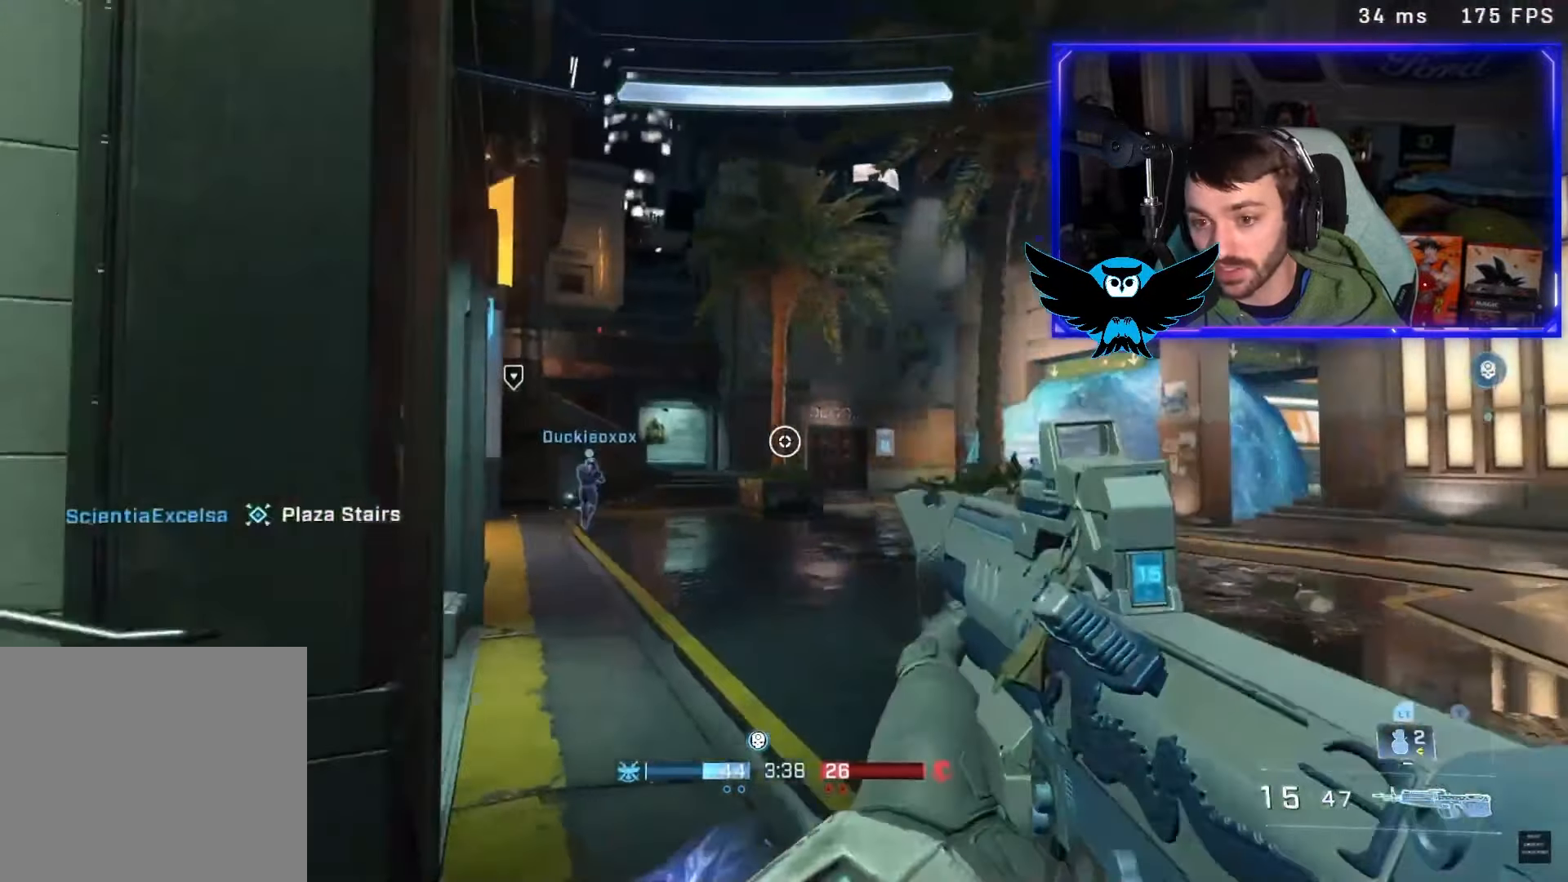
{"dt_ms": 500, "buttons": [], "left_stick": "up-right", "right_stick": "up", "button_events": []}
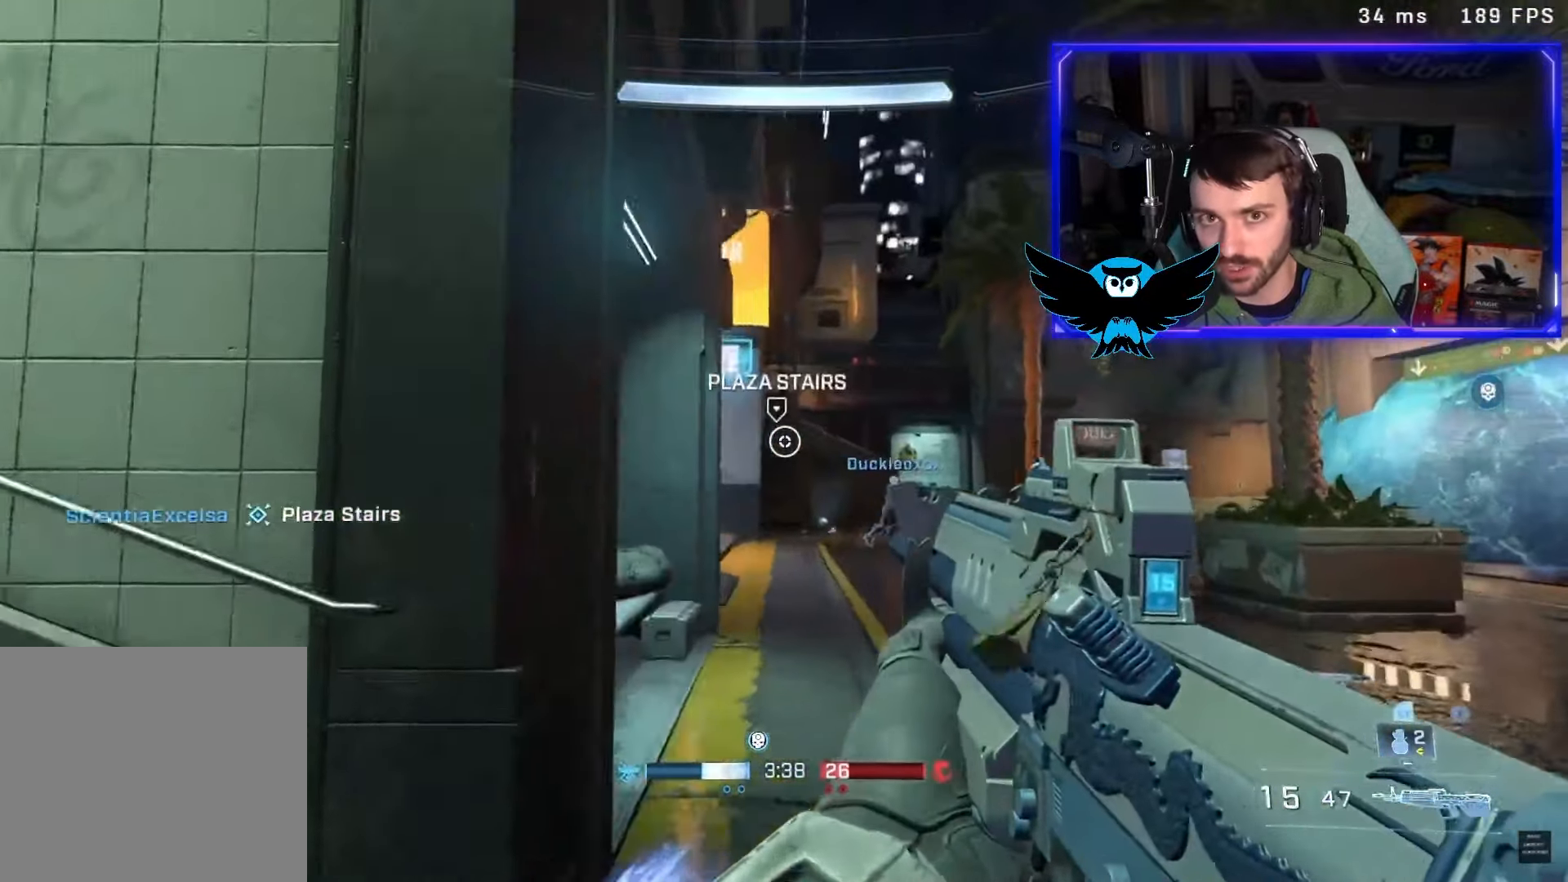
{"dt_ms": 500, "buttons": [], "left_stick": "down-right", "right_stick": "up-right", "button_events": []}
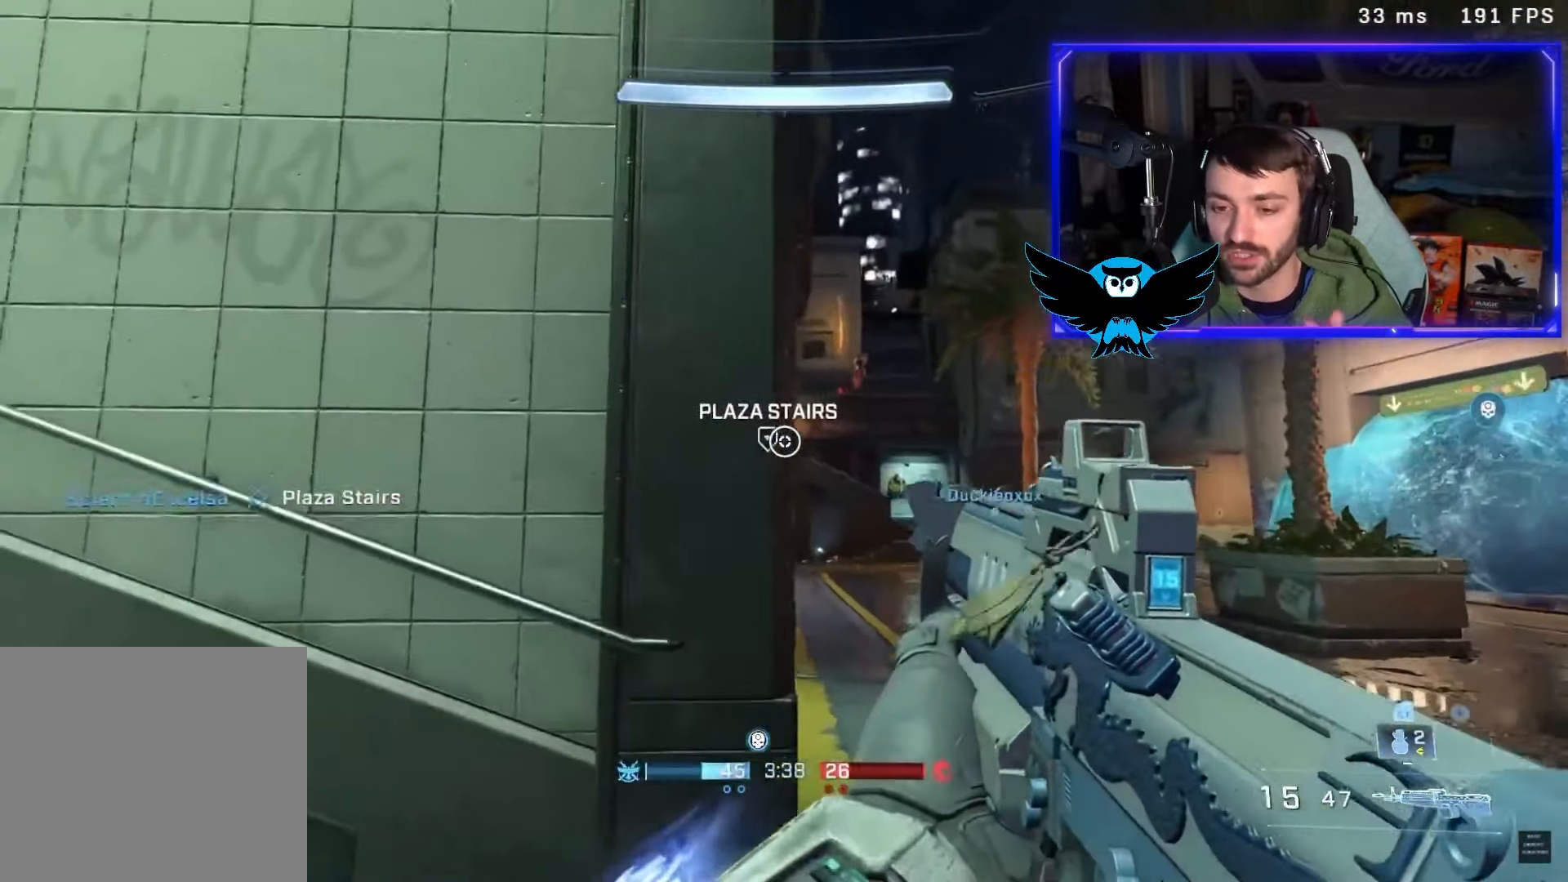
{"dt_ms": 500, "buttons": [], "left_stick": "left", "right_stick": "down-left", "button_events": [[150, "R3", "down"], [250, "R3", "up"]]}
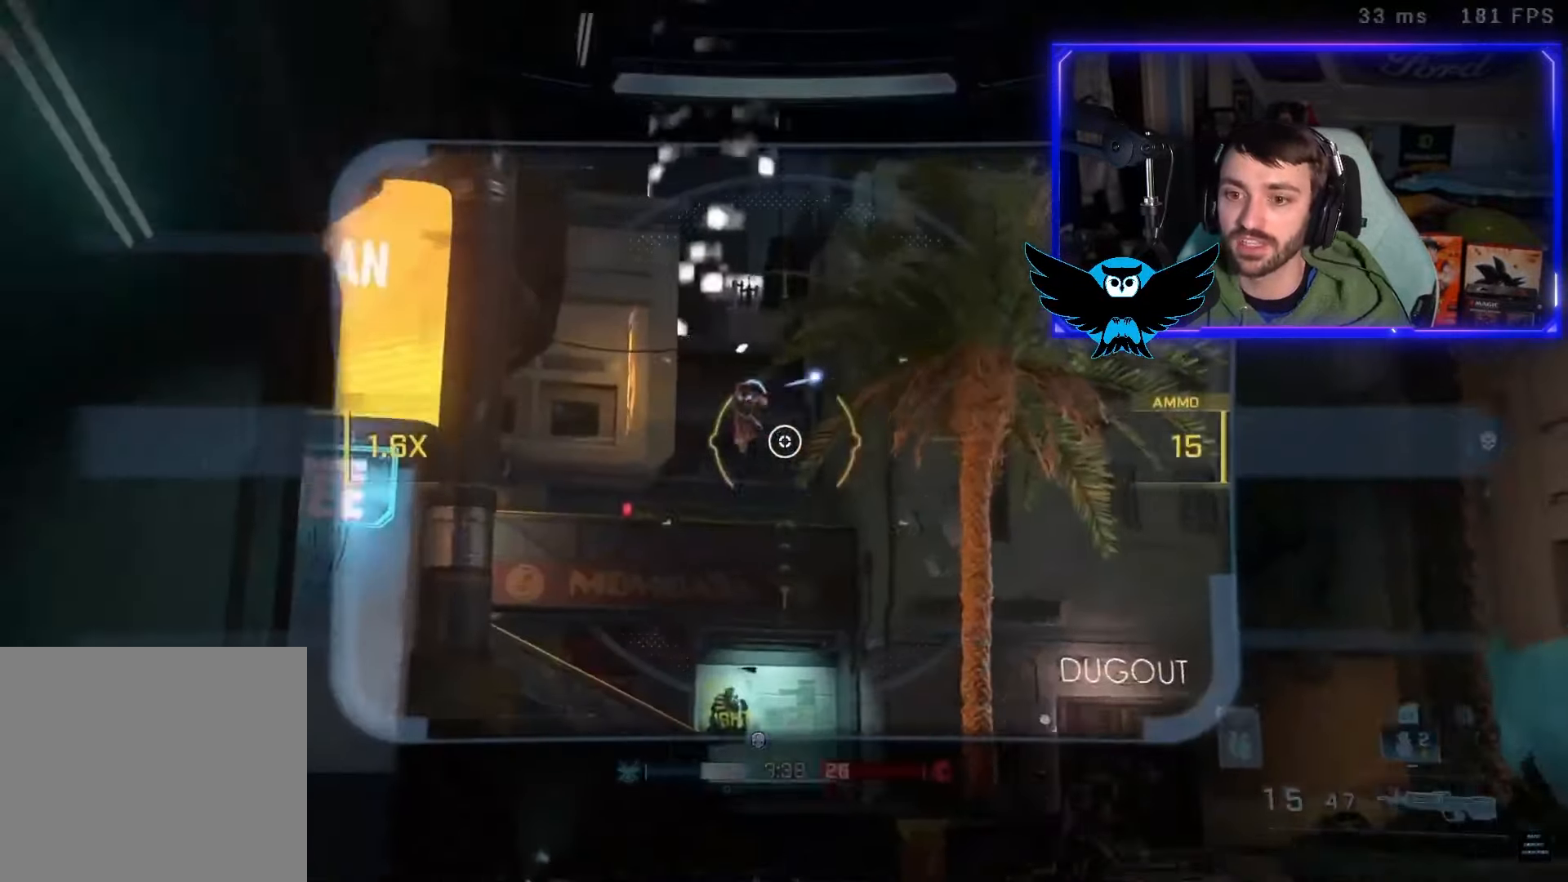
{"dt_ms": 500, "buttons": [], "left_stick": "down", "right_stick": "down", "button_events": [[183, "DPAD_UP", "down"], [283, "R2", "down"], [317, "DPAD_UP", "up"], [450, "R2", "up"]]}
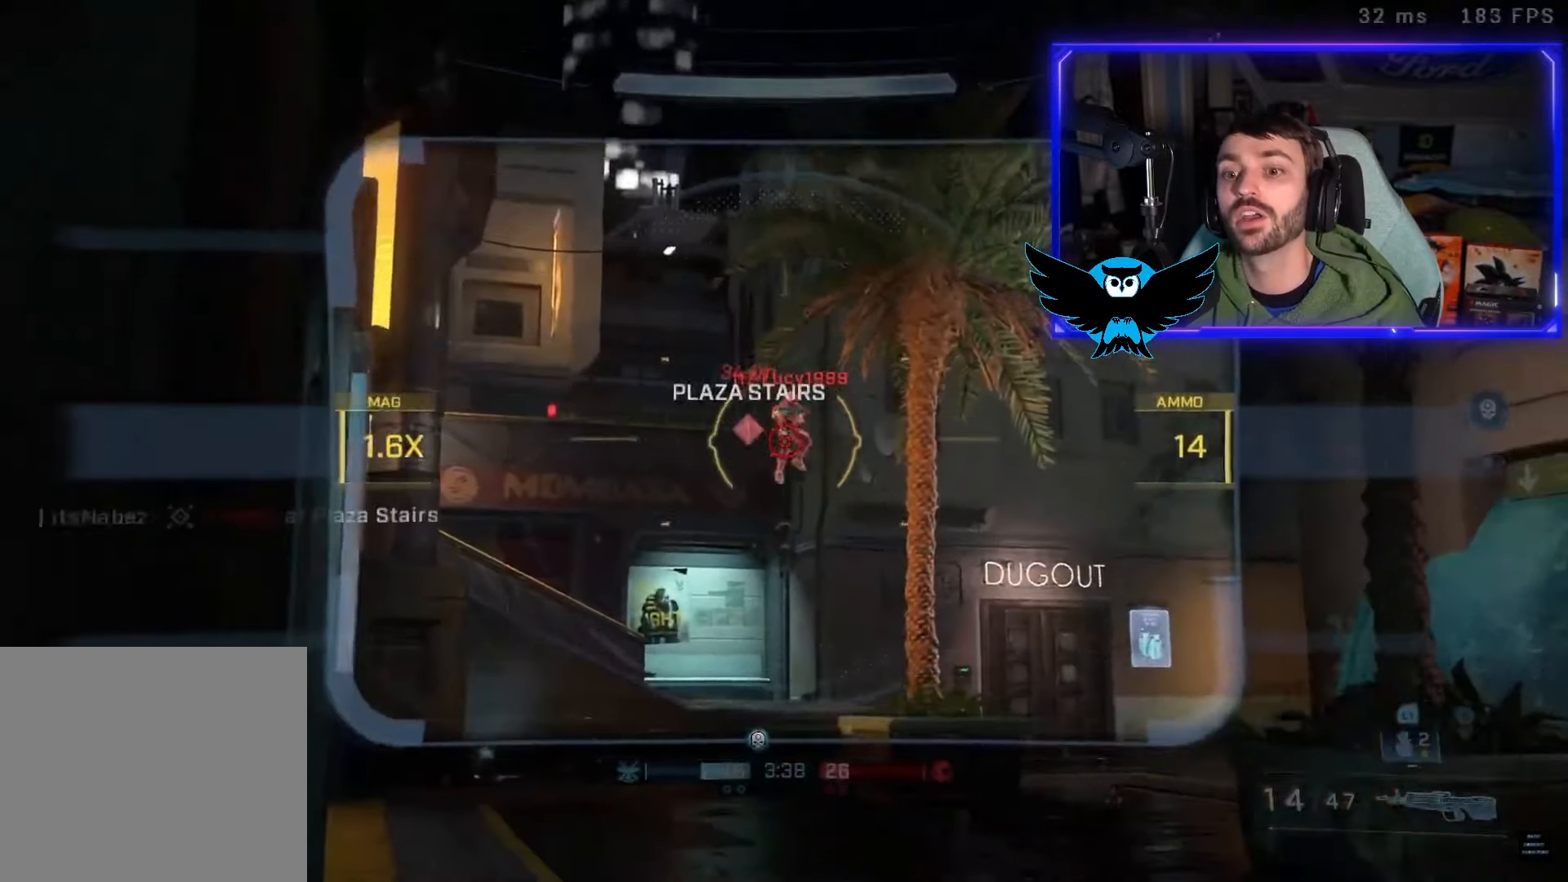
{"dt_ms": 500, "buttons": [], "left_stick": "center", "right_stick": "center", "button_events": [[83, "R2", "down"], [183, "R2", "up"]]}